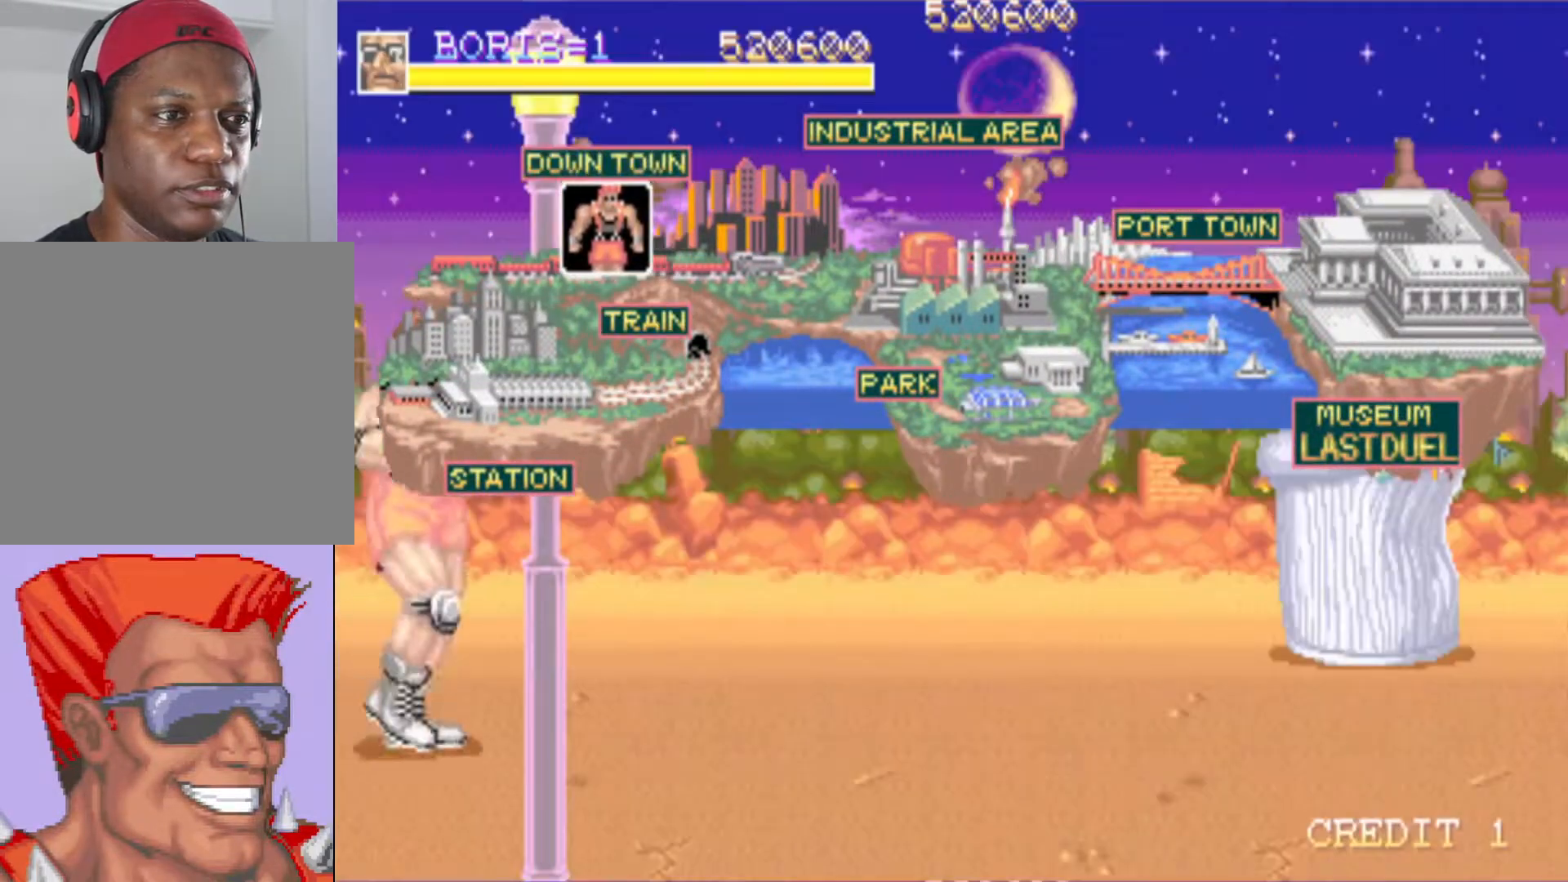
Gameplay with a controller (PlayStation layout); each line is a JSON object with the inputs held at the frame after it. "events" lists button and stick changes between this image and that frame as [ms after this image, input, new state], when the widget could be followed in between.
{"buttons": [], "left_stick": "center", "right_stick": "center", "events": [[17, "DPAD_UP", "down"], [50, "DPAD_RIGHT", "up"], [50, "DPAD_UP", "up"]]}
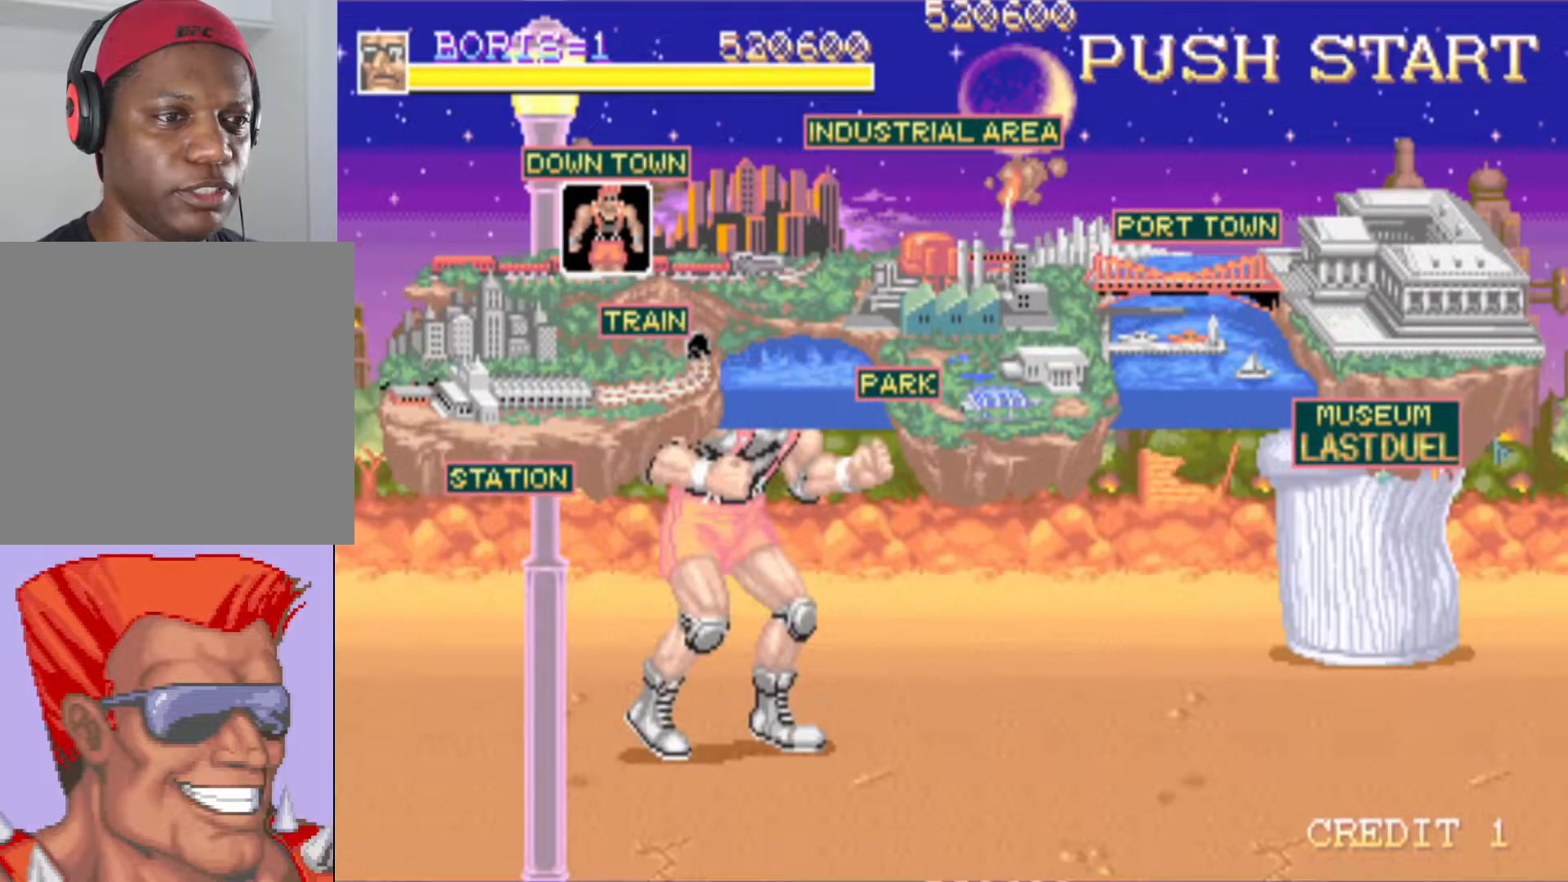
{"buttons": ["DPAD_DOWN"], "left_stick": "center", "right_stick": "center", "events": [[34, "DPAD_RIGHT", "down"], [100, "DPAD_DOWN", "down"], [451, "DPAD_RIGHT", "up"]]}
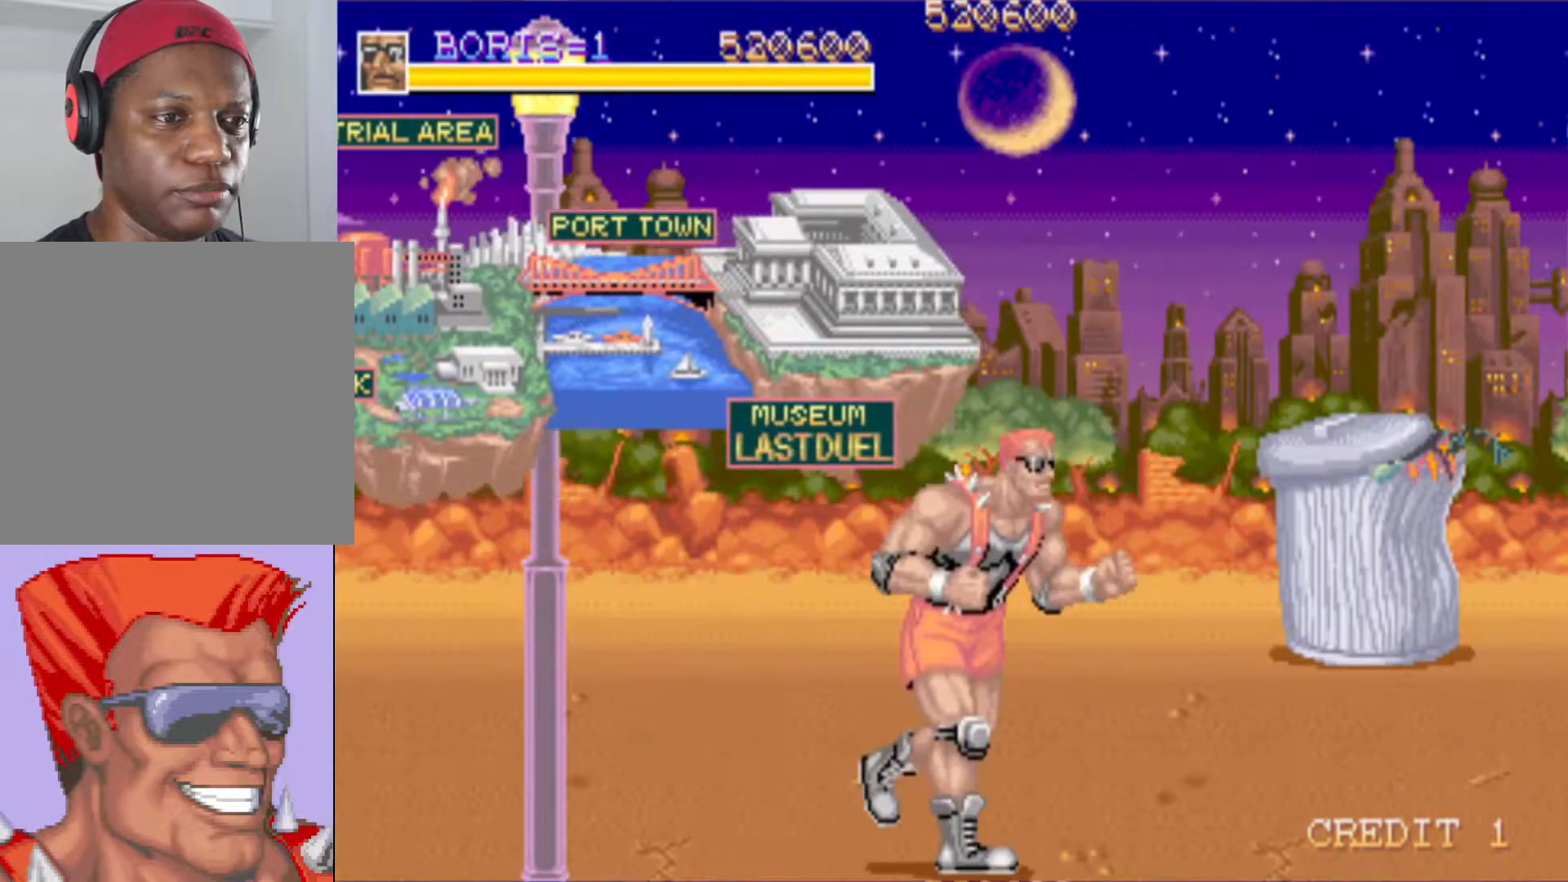
{"buttons": [], "left_stick": "center", "right_stick": "center", "events": [[17, "DPAD_LEFT", "down"], [50, "DPAD_DOWN", "up"], [83, "DPAD_UP", "down"], [117, "DPAD_LEFT", "up"], [167, "DPAD_RIGHT", "down"], [200, "DPAD_UP", "up"], [283, "DPAD_DOWN", "down"], [417, "DPAD_RIGHT", "up"], [484, "DPAD_DOWN", "up"]]}
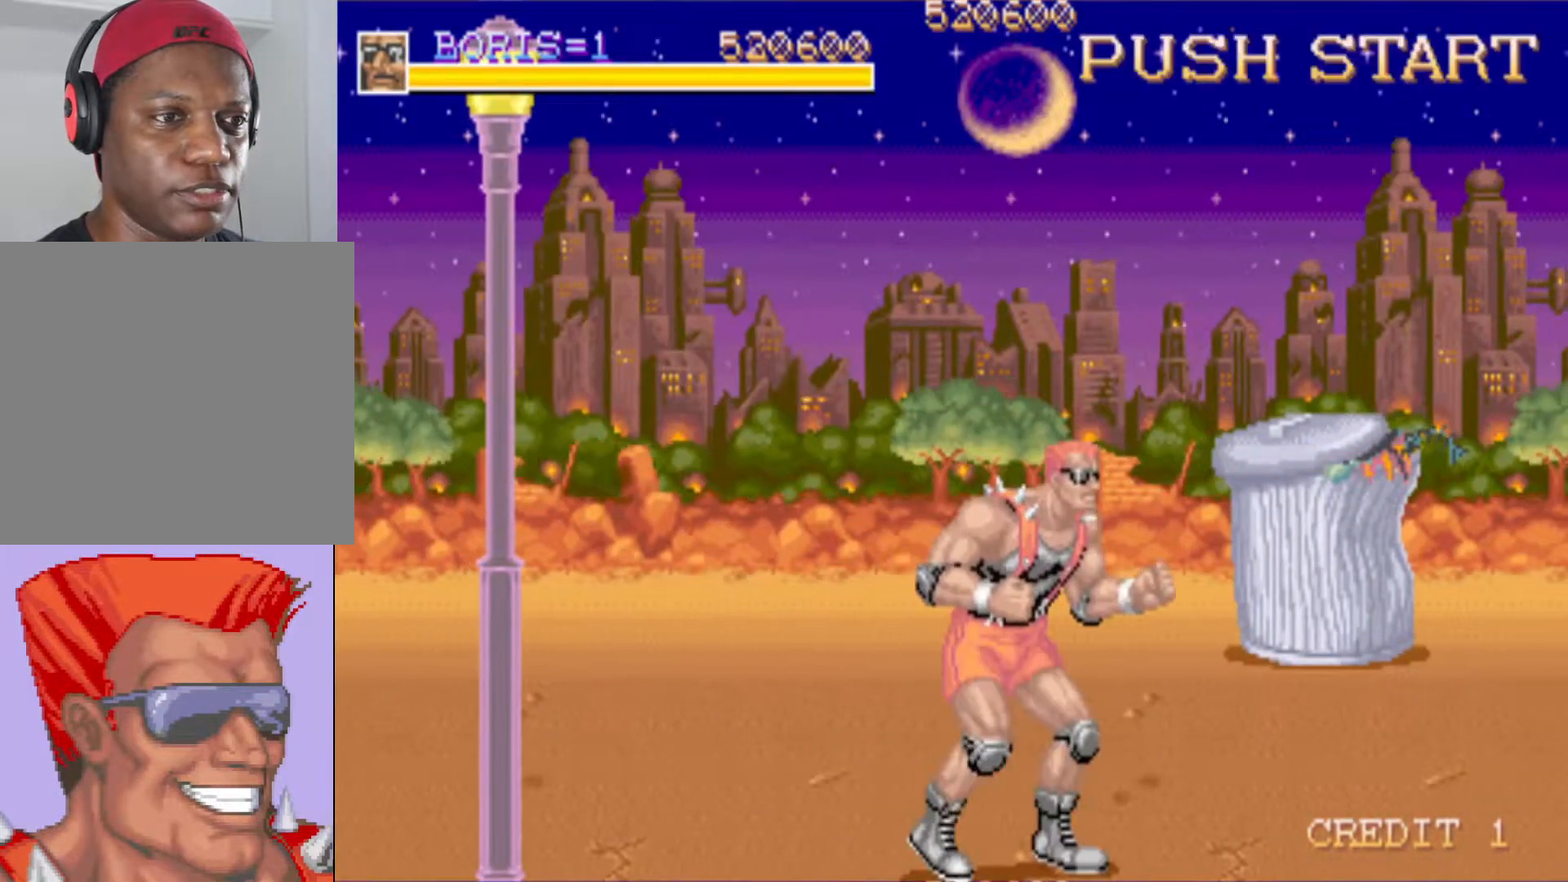
{"buttons": ["DPAD_RIGHT"], "left_stick": "center", "right_stick": "center", "events": [[134, "DPAD_RIGHT", "down"], [151, "DPAD_UP", "down"], [384, "DPAD_UP", "up"]]}
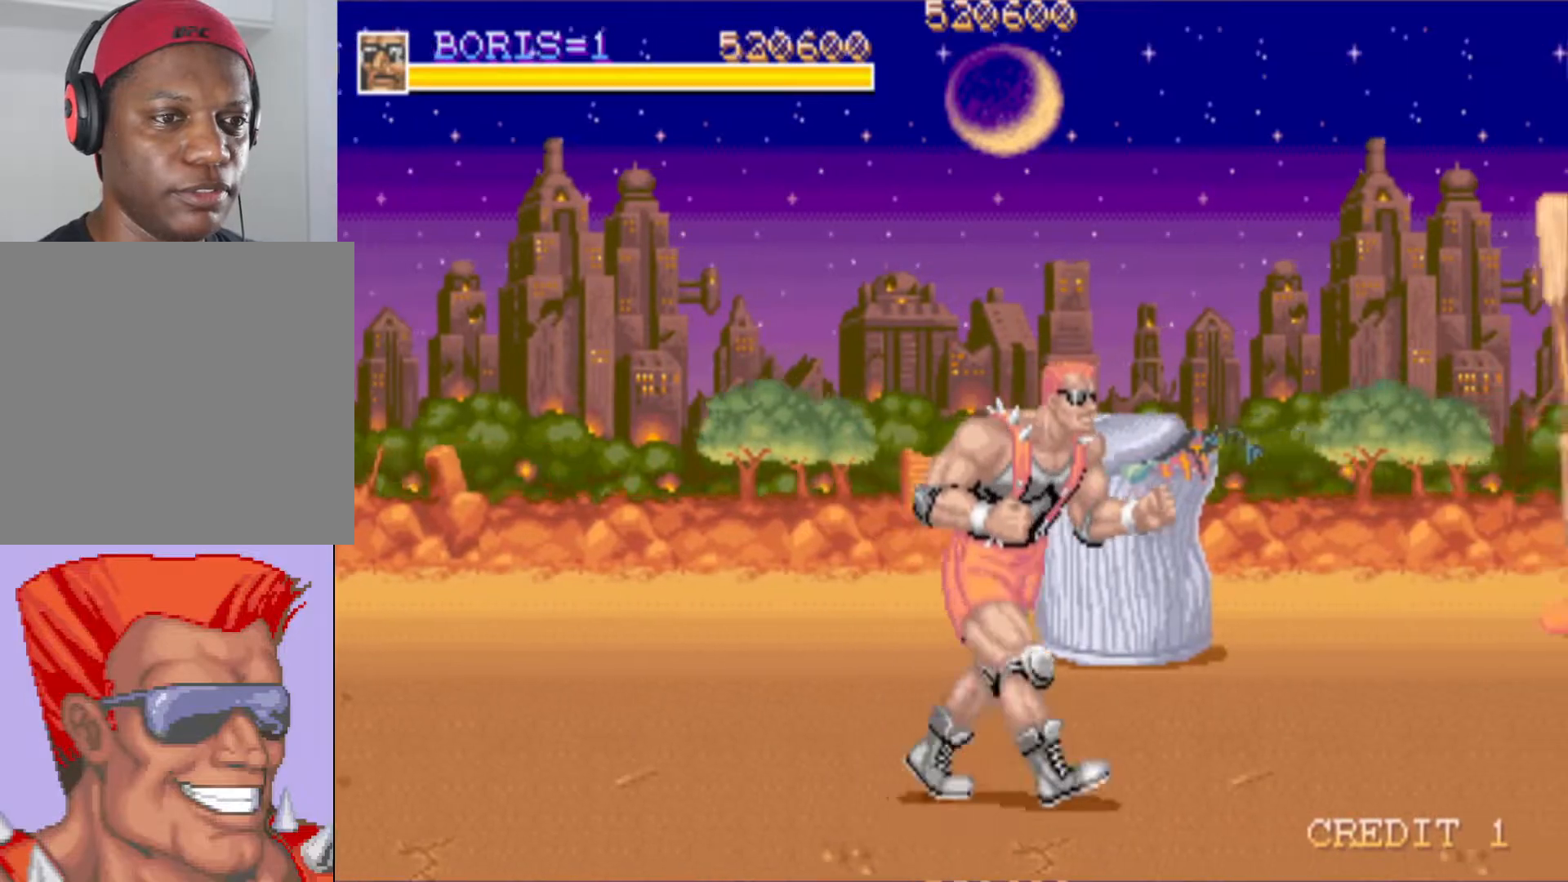
{"buttons": ["DPAD_UP"], "left_stick": "center", "right_stick": "center", "events": [[67, "DPAD_DOWN", "down"], [283, "DPAD_DOWN", "up"], [317, "DPAD_UP", "down"], [334, "DPAD_RIGHT", "up"]]}
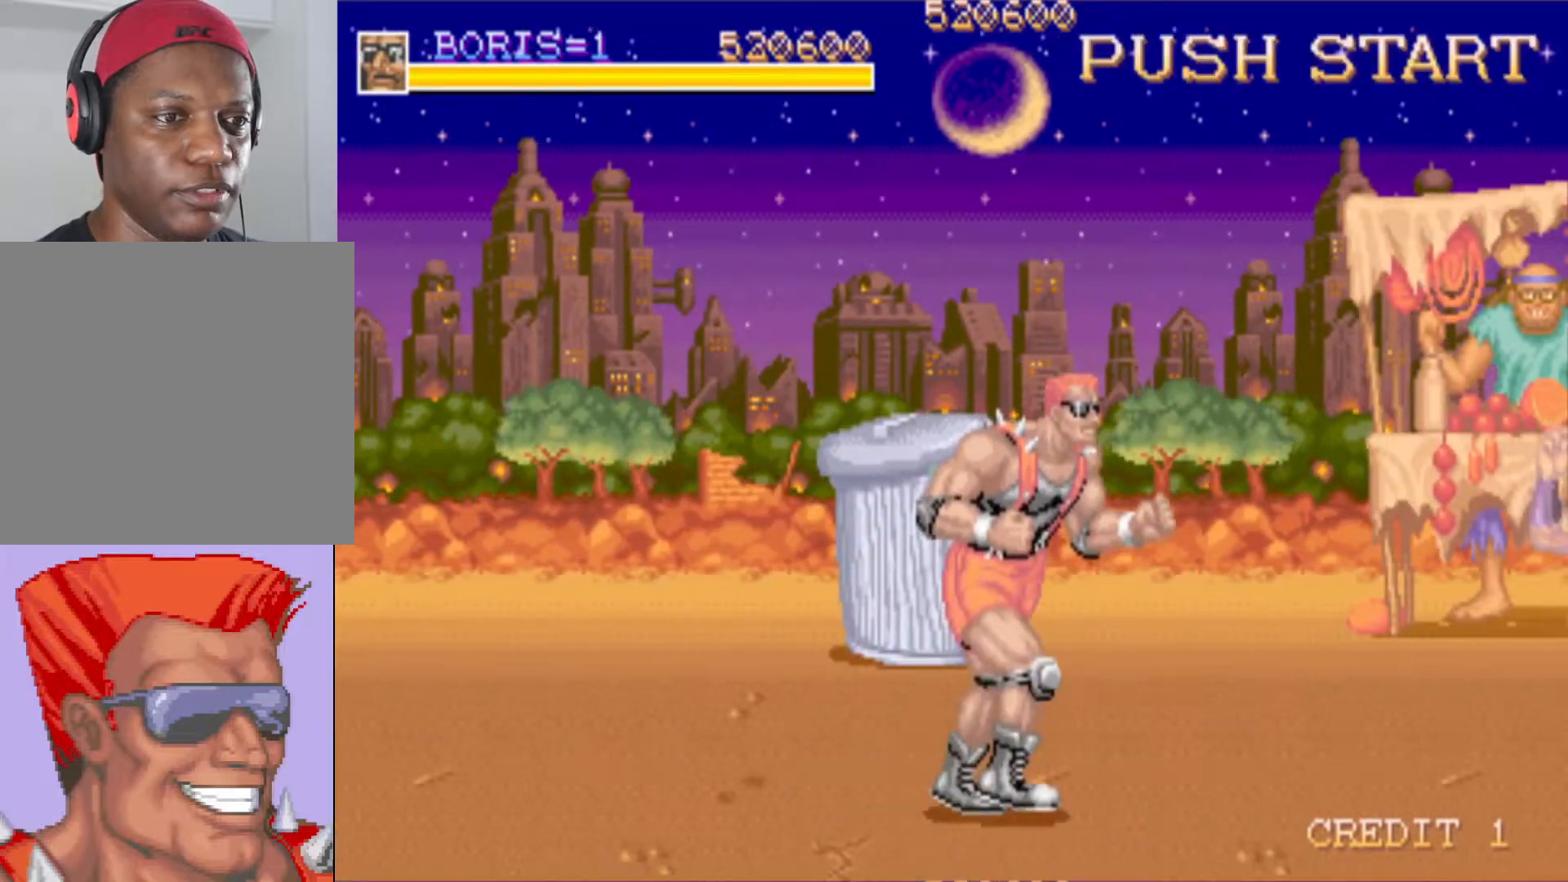
{"buttons": ["DPAD_DOWN", "DPAD_LEFT"], "left_stick": "center", "right_stick": "center", "events": [[134, "DPAD_LEFT", "down"], [134, "DPAD_UP", "up"], [334, "DPAD_UP", "down"], [367, "DPAD_LEFT", "up"], [467, "DPAD_LEFT", "down"], [467, "DPAD_UP", "up"], [501, "DPAD_DOWN", "down"]]}
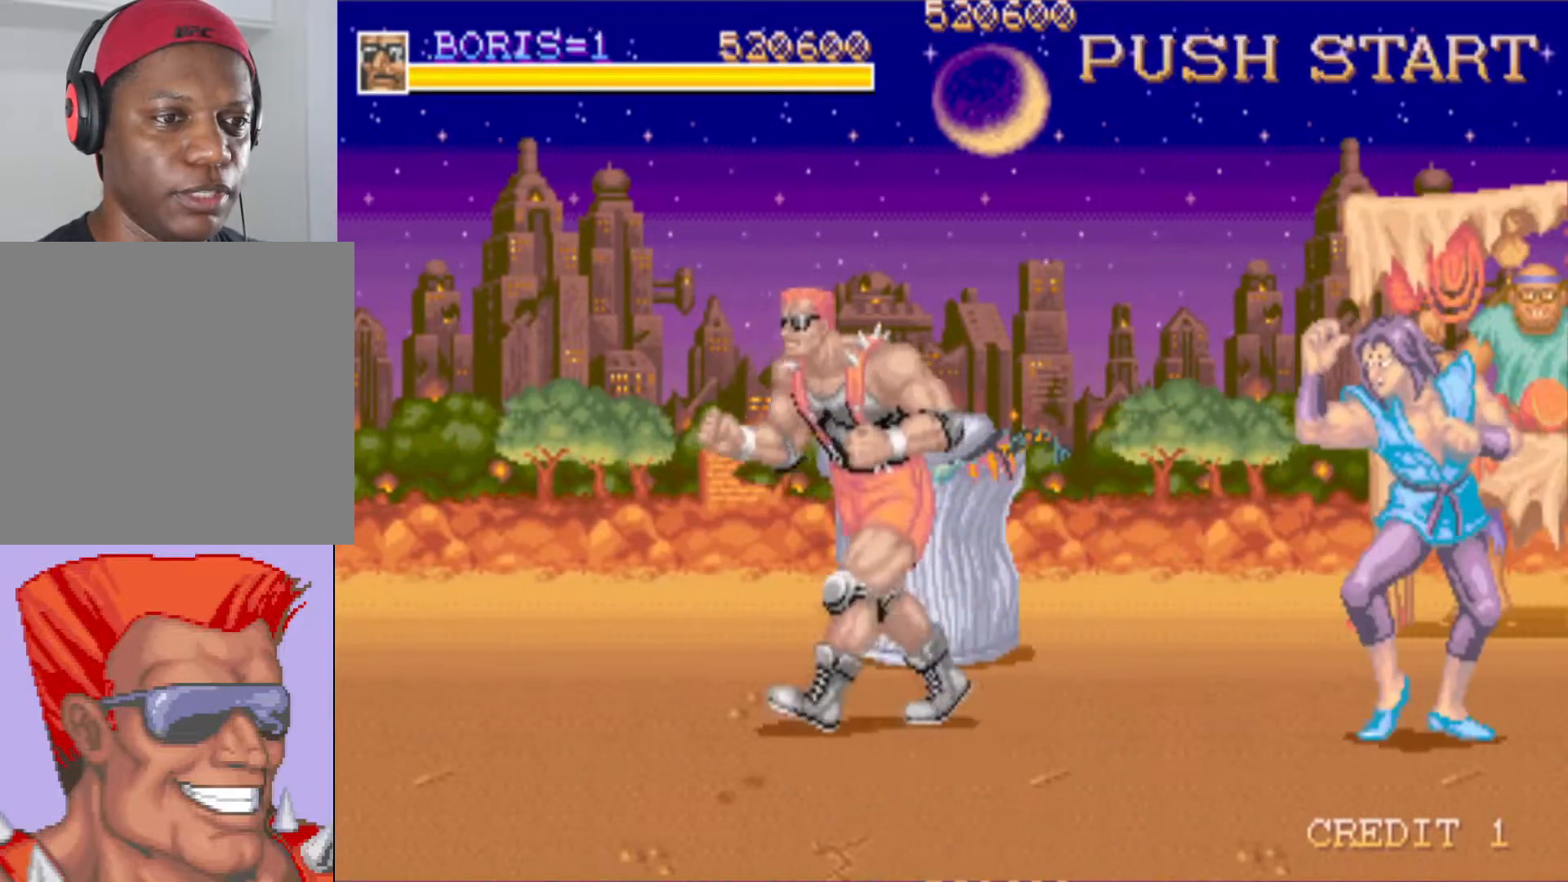
{"buttons": ["DPAD_UP", "DPAD_LEFT"], "left_stick": "center", "right_stick": "center", "events": [[33, "DPAD_DOWN", "up"], [67, "DPAD_UP", "down"], [117, "DPAD_LEFT", "up"], [150, "DPAD_RIGHT", "down"], [150, "DPAD_UP", "up"], [250, "DPAD_UP", "down"], [317, "DPAD_RIGHT", "up"], [500, "DPAD_LEFT", "down"]]}
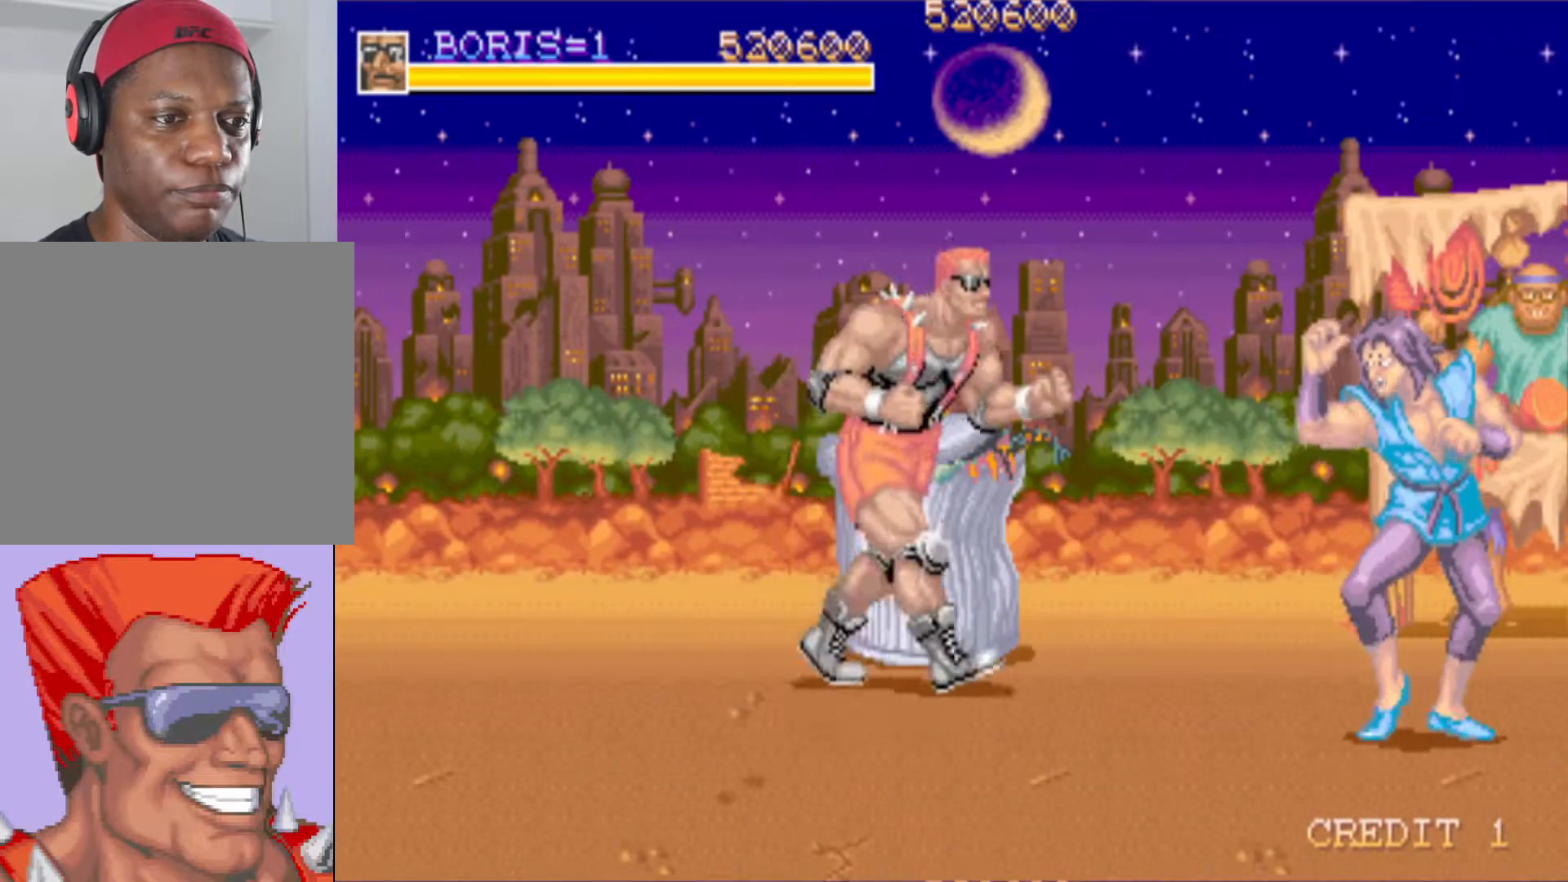
{"buttons": ["DPAD_RIGHT"], "left_stick": "center", "right_stick": "center", "events": [[50, "SQUARE", "down"], [67, "DPAD_LEFT", "up"], [201, "SQUARE", "up"], [234, "DPAD_UP", "up"], [384, "DPAD_RIGHT", "down"]]}
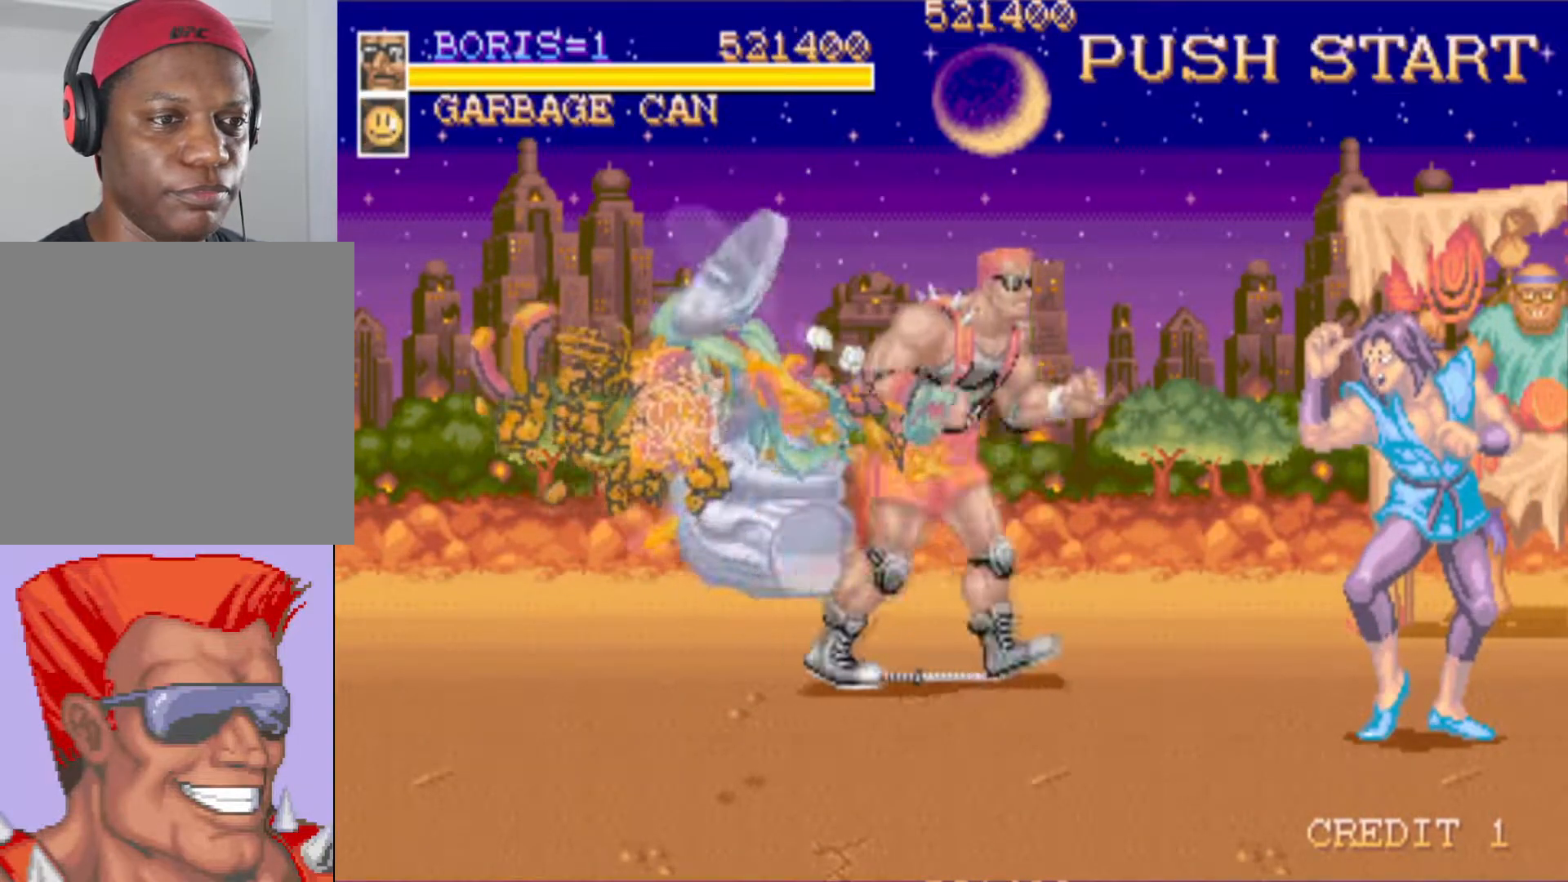
{"buttons": ["DPAD_DOWN", "DPAD_RIGHT"], "left_stick": "center", "right_stick": "center", "events": [[34, "SQUARE", "down"], [134, "DPAD_RIGHT", "up"], [134, "SQUARE", "up"], [284, "DPAD_DOWN", "down"], [284, "DPAD_RIGHT", "down"]]}
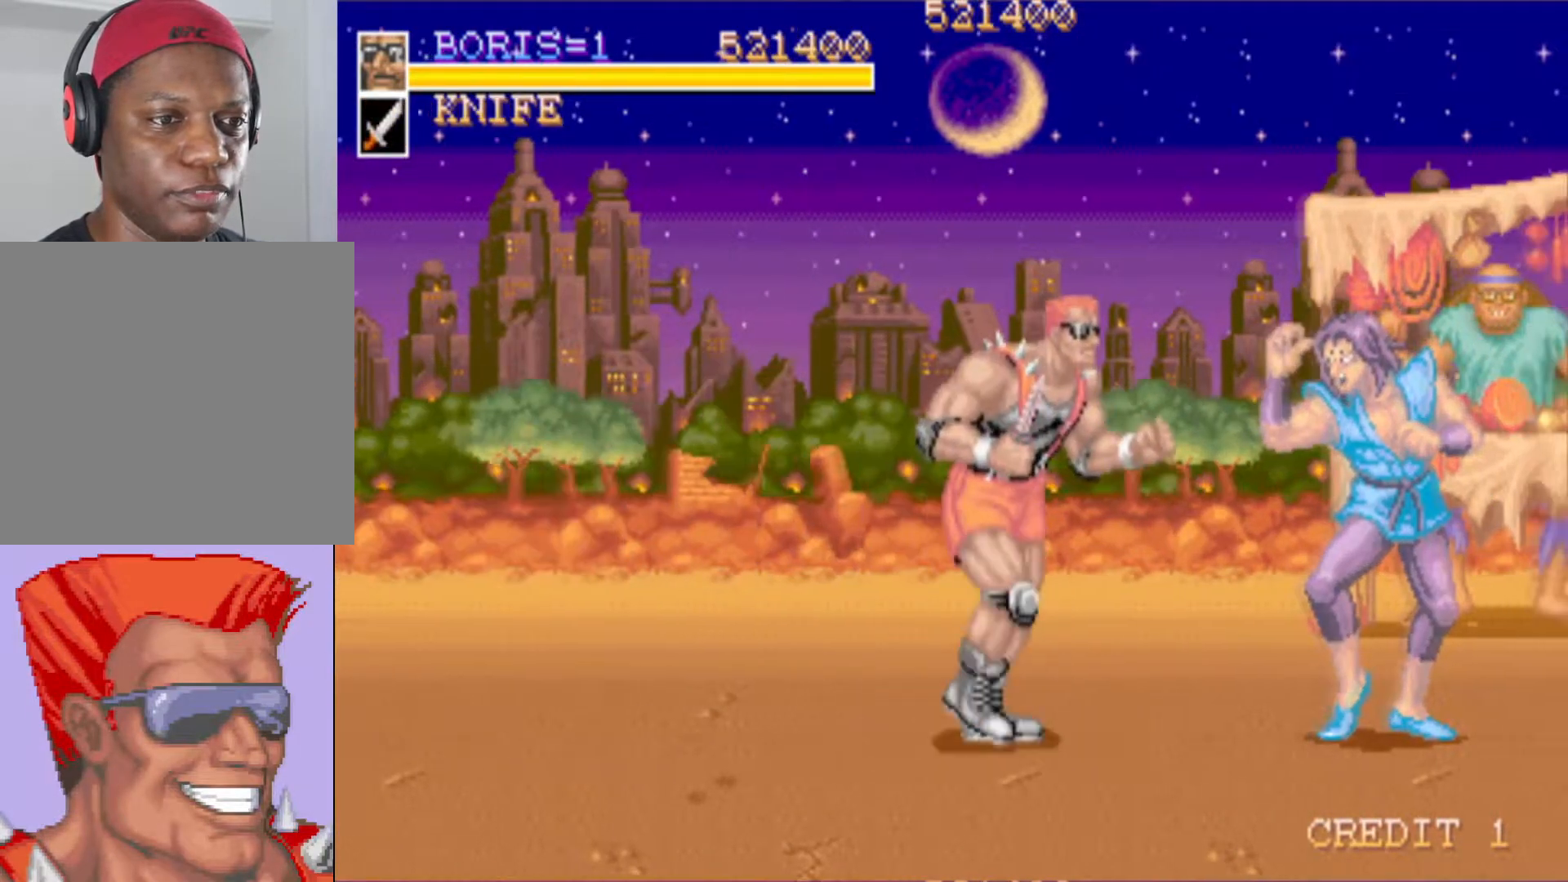
{"buttons": [], "left_stick": "center", "right_stick": "center", "events": [[83, "SQUARE", "down"], [233, "SQUARE", "up"], [250, "DPAD_DOWN", "up"], [250, "DPAD_RIGHT", "up"]]}
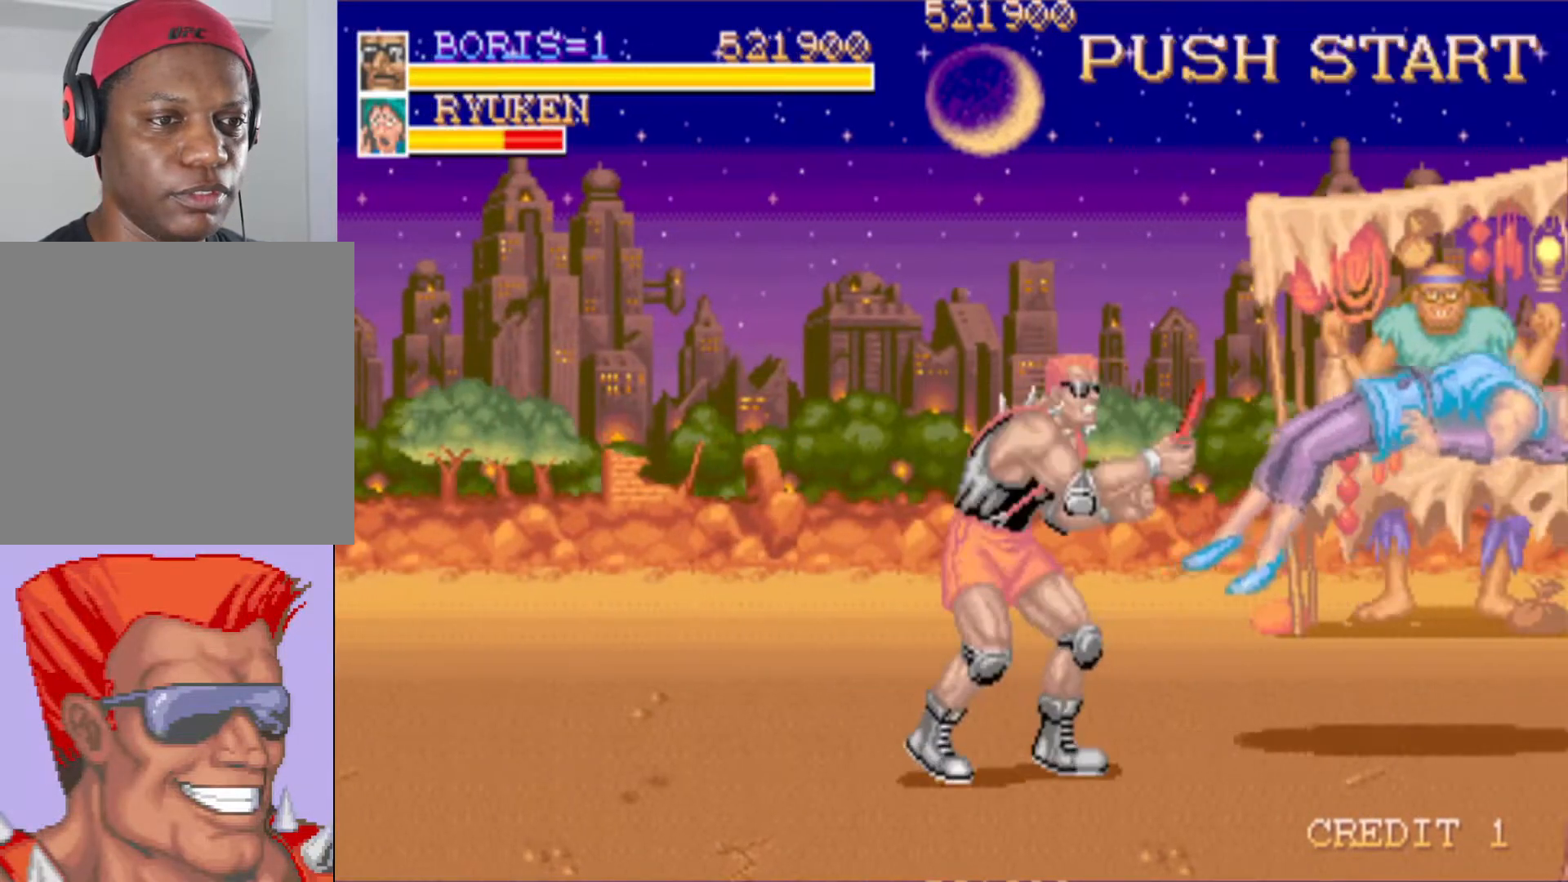
{"buttons": ["DPAD_DOWN"], "left_stick": "center", "right_stick": "center", "events": [[334, "DPAD_RIGHT", "down"], [451, "DPAD_RIGHT", "up"], [467, "DPAD_DOWN", "down"]]}
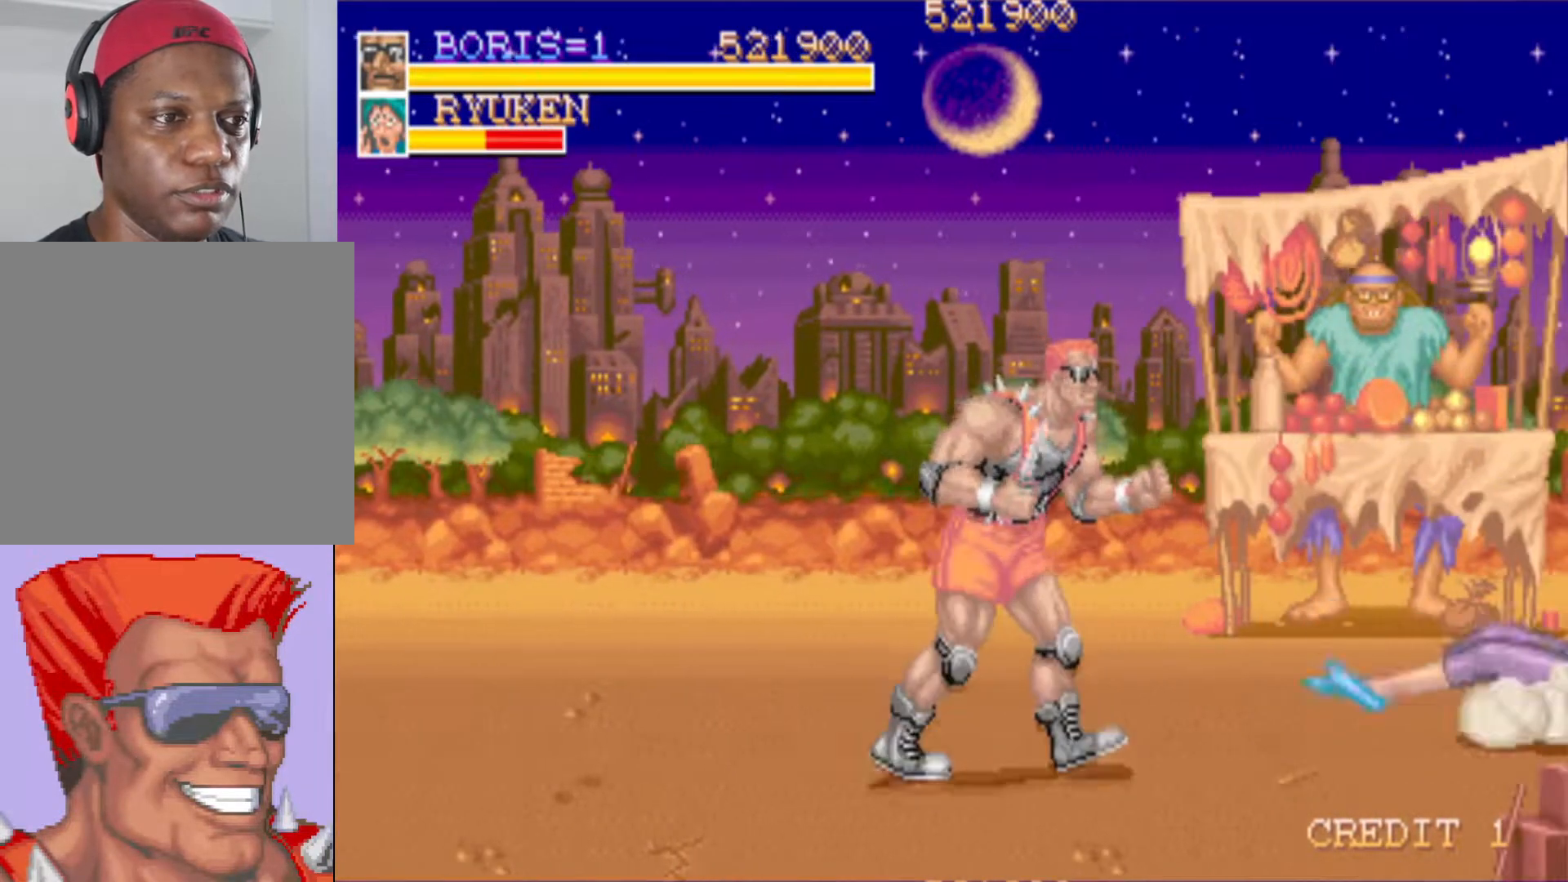
{"buttons": ["DPAD_LEFT"], "left_stick": "center", "right_stick": "center", "events": [[33, "DPAD_LEFT", "down"], [50, "DPAD_DOWN", "up"]]}
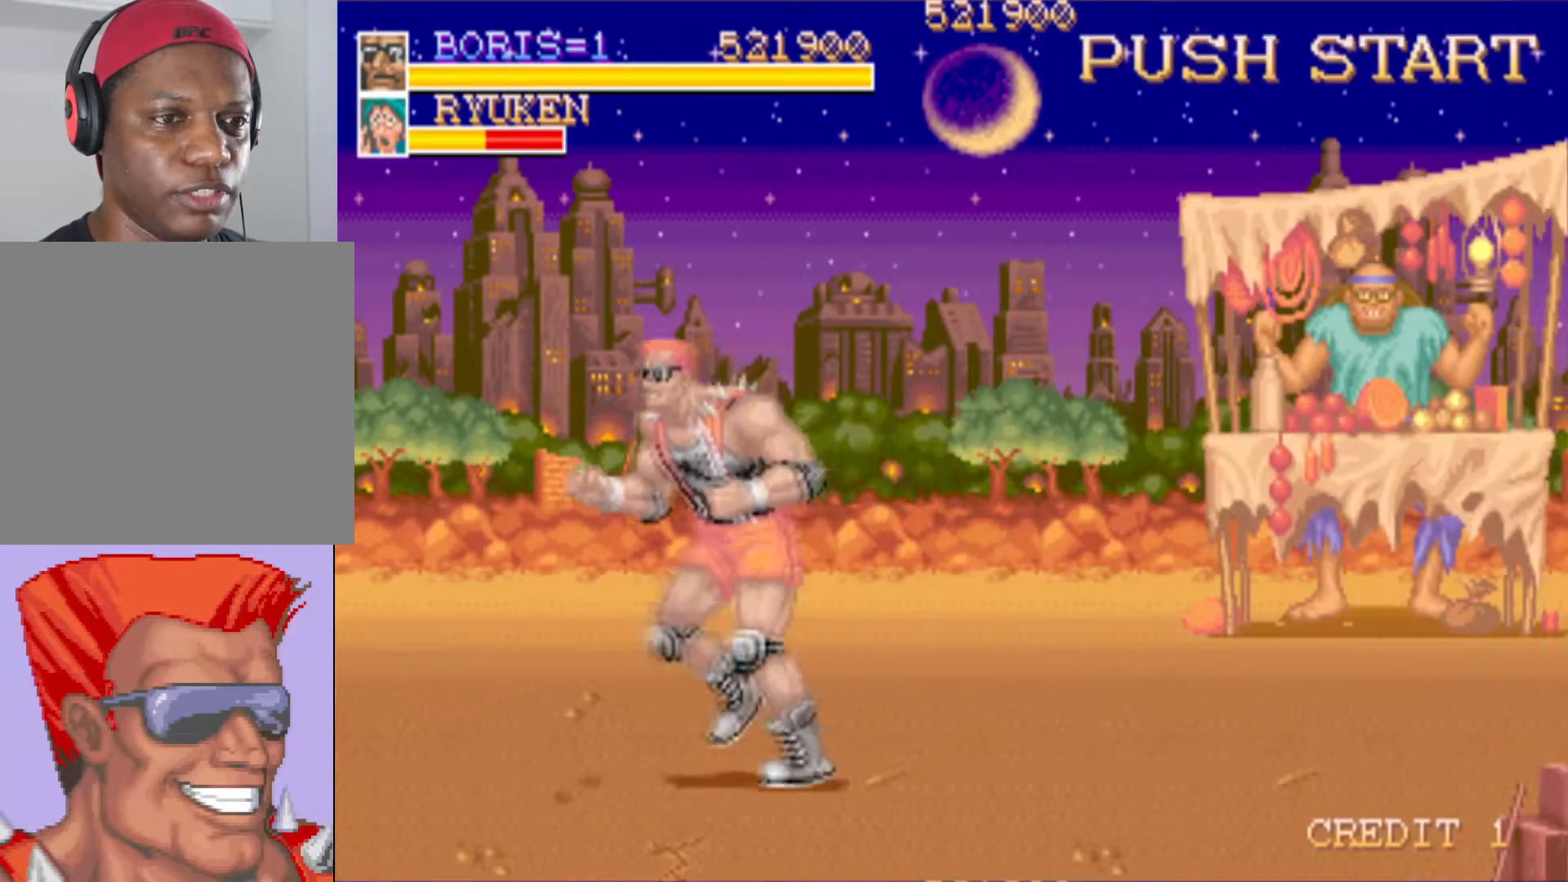
{"buttons": ["DPAD_LEFT"], "left_stick": "center", "right_stick": "center", "events": [[300, "DPAD_UP", "down"], [467, "DPAD_UP", "up"]]}
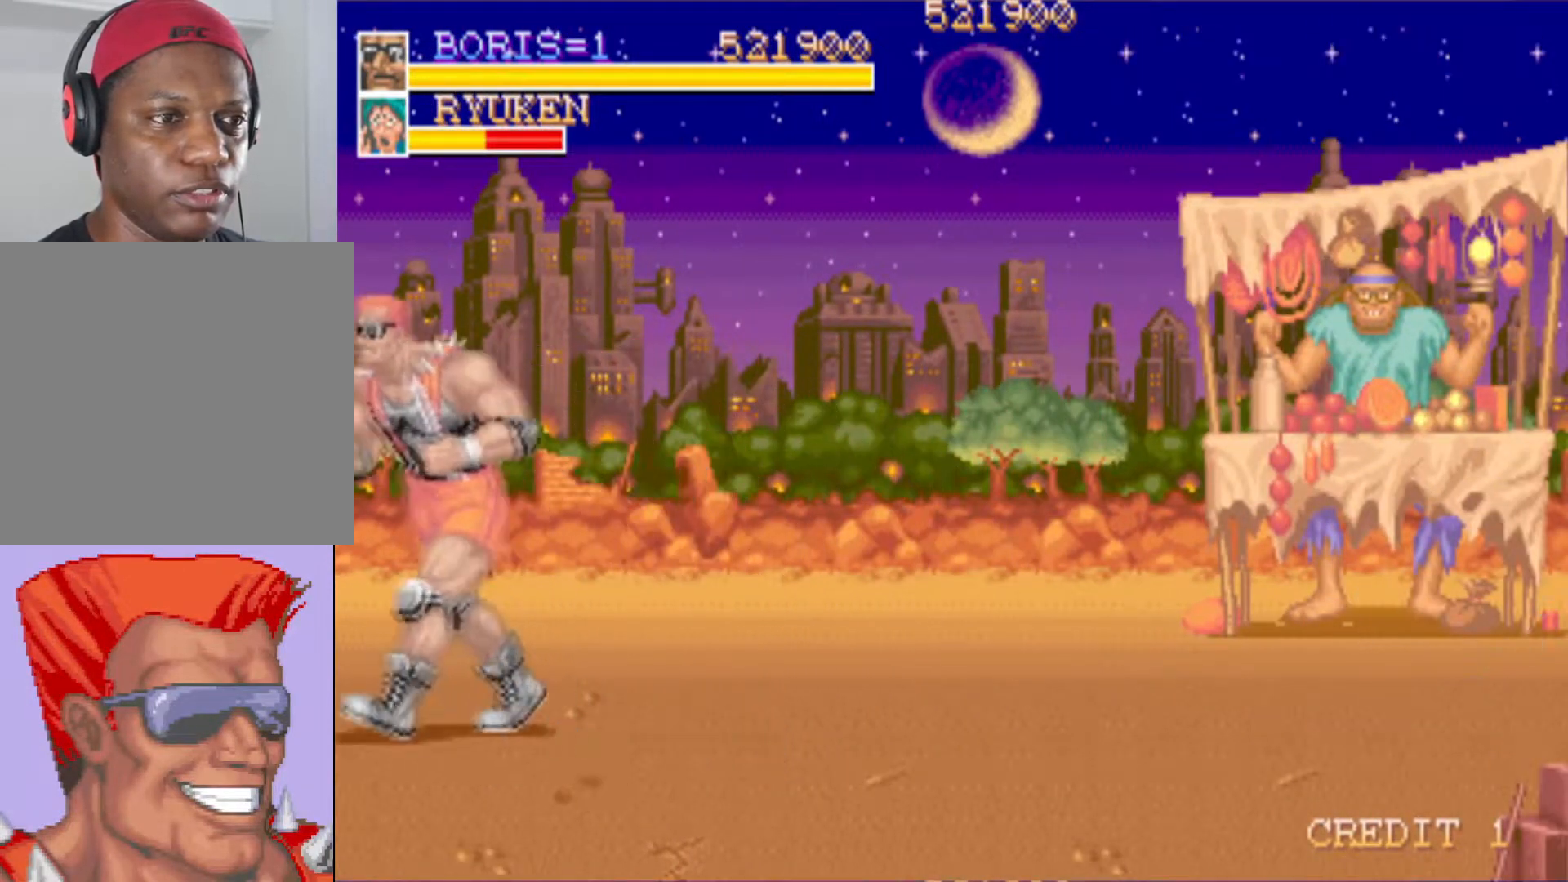
{"buttons": [], "left_stick": "center", "right_stick": "center", "events": [[133, "DPAD_LEFT", "up"], [333, "DPAD_RIGHT", "down"], [484, "DPAD_RIGHT", "up"]]}
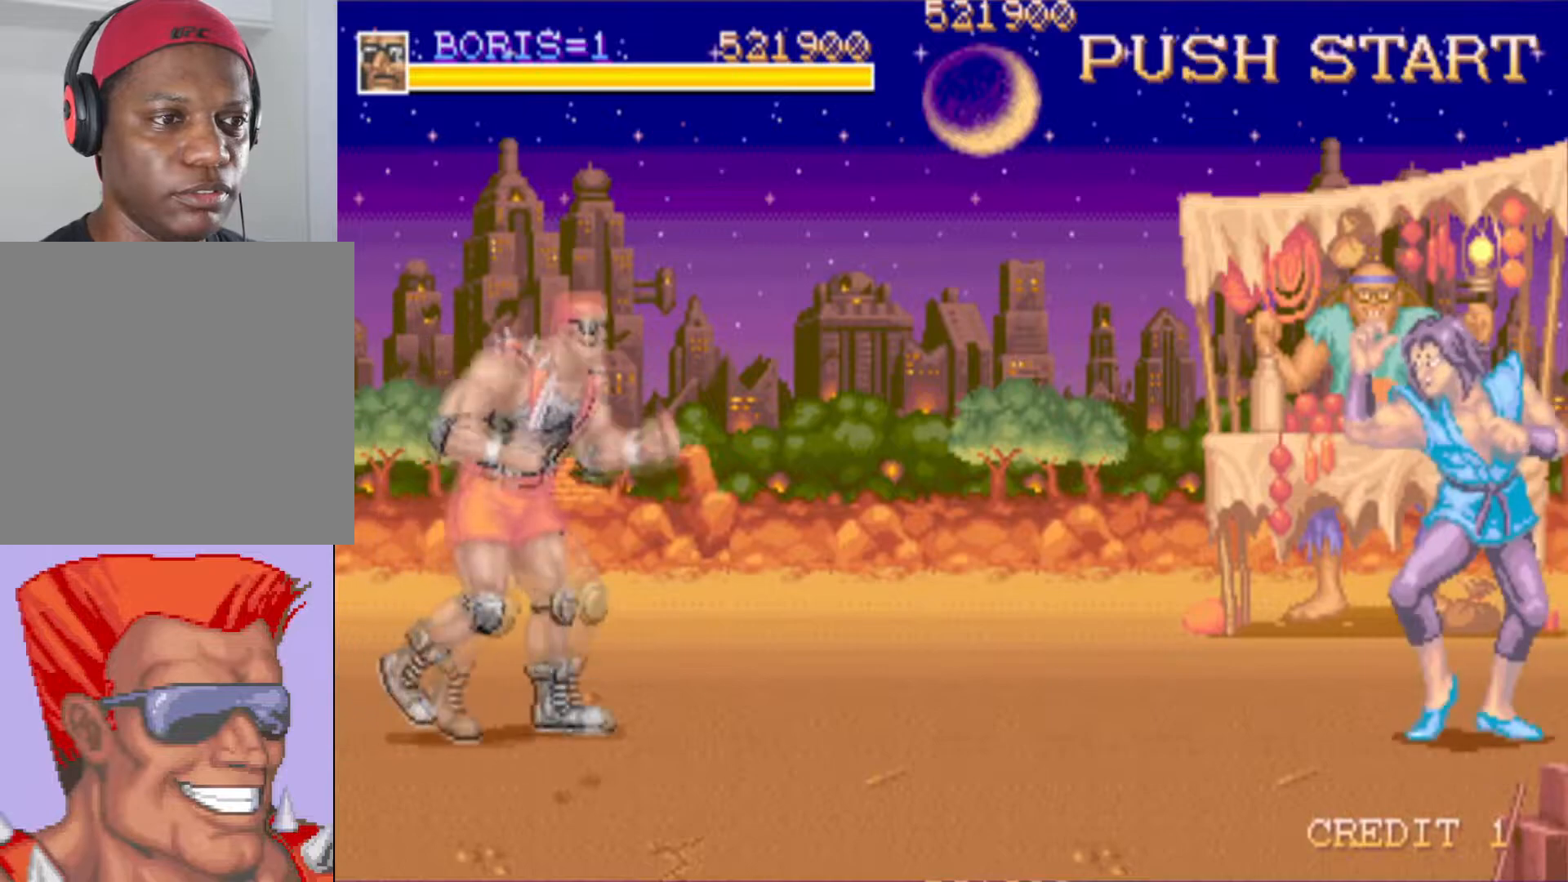
{"buttons": [], "left_stick": "center", "right_stick": "center", "events": [[34, "SQUARE", "down"], [167, "SQUARE", "up"]]}
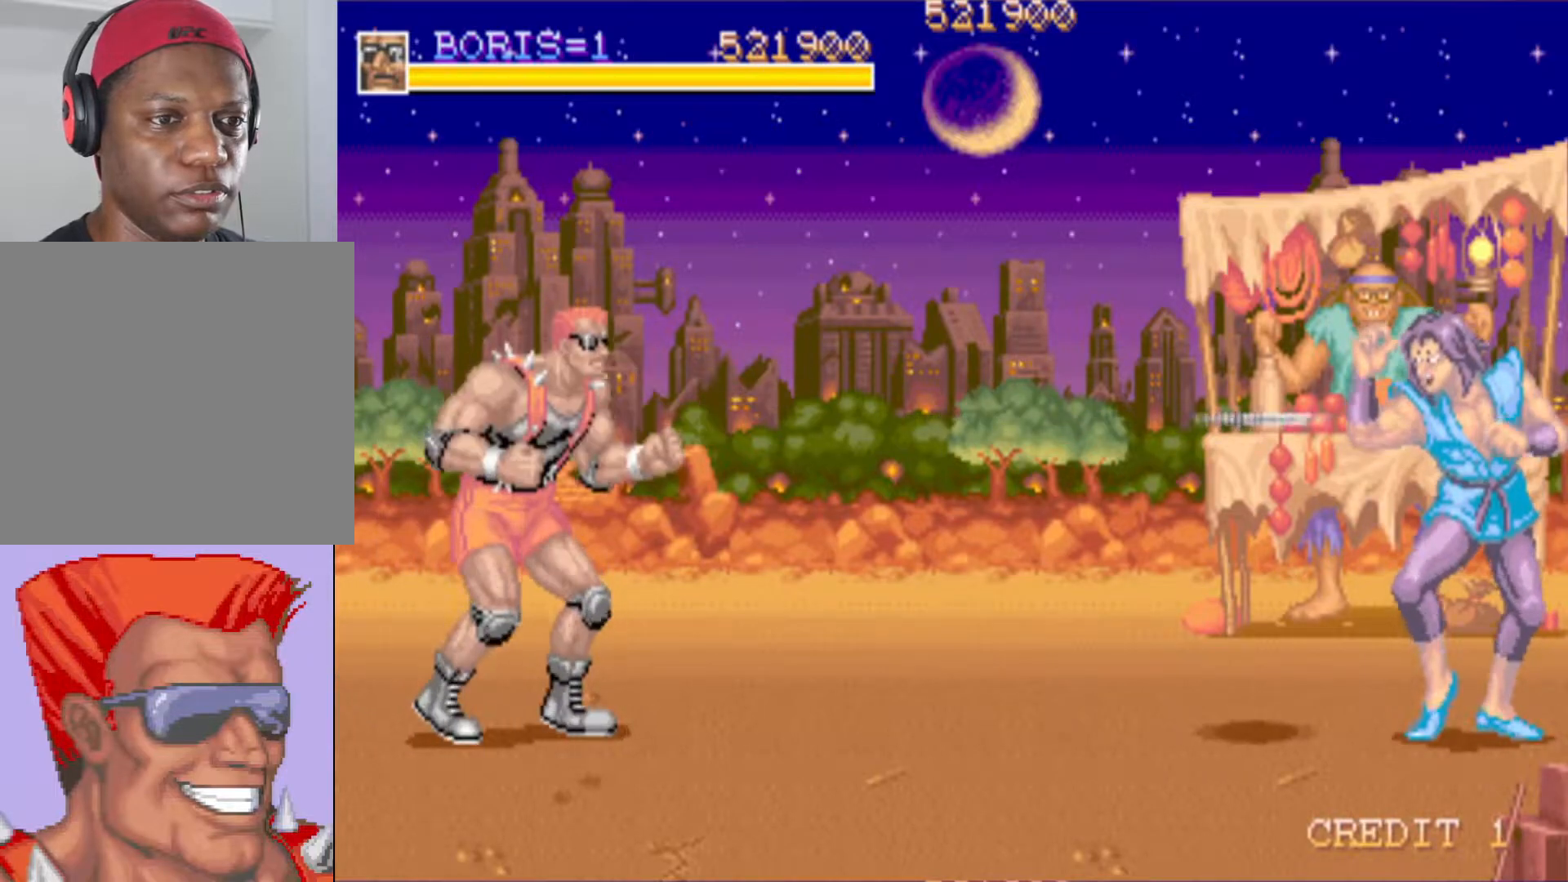
{"buttons": ["DPAD_RIGHT"], "left_stick": "center", "right_stick": "center", "events": [[16, "DPAD_RIGHT", "down"]]}
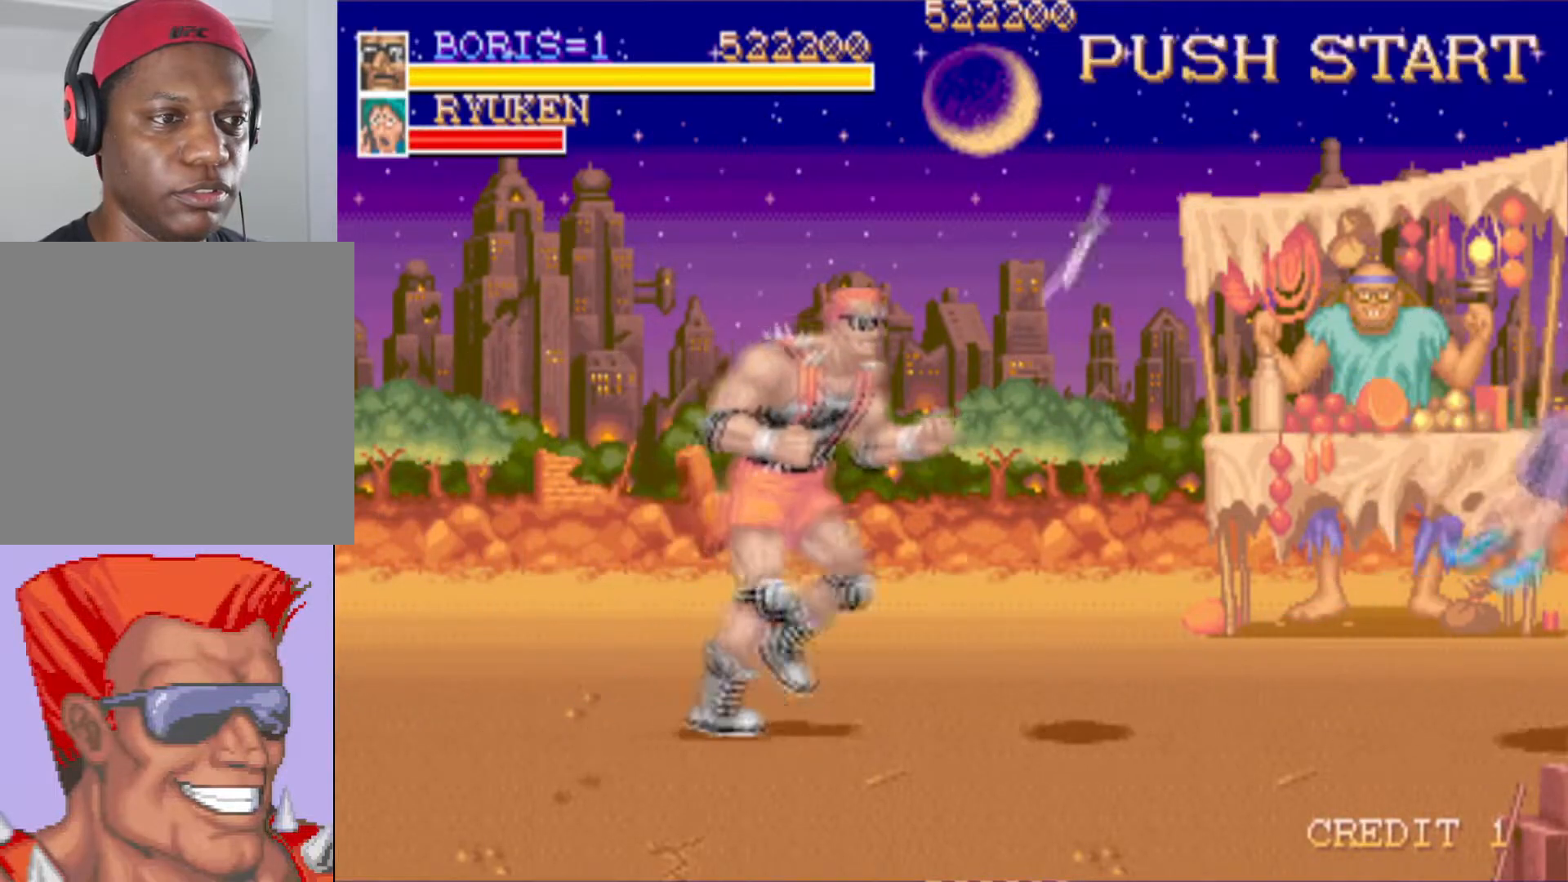
{"buttons": ["DPAD_RIGHT"], "left_stick": "center", "right_stick": "center", "events": [[217, "DPAD_DOWN", "down"], [250, "CROSS", "down"], [384, "CROSS", "up"], [484, "DPAD_DOWN", "up"]]}
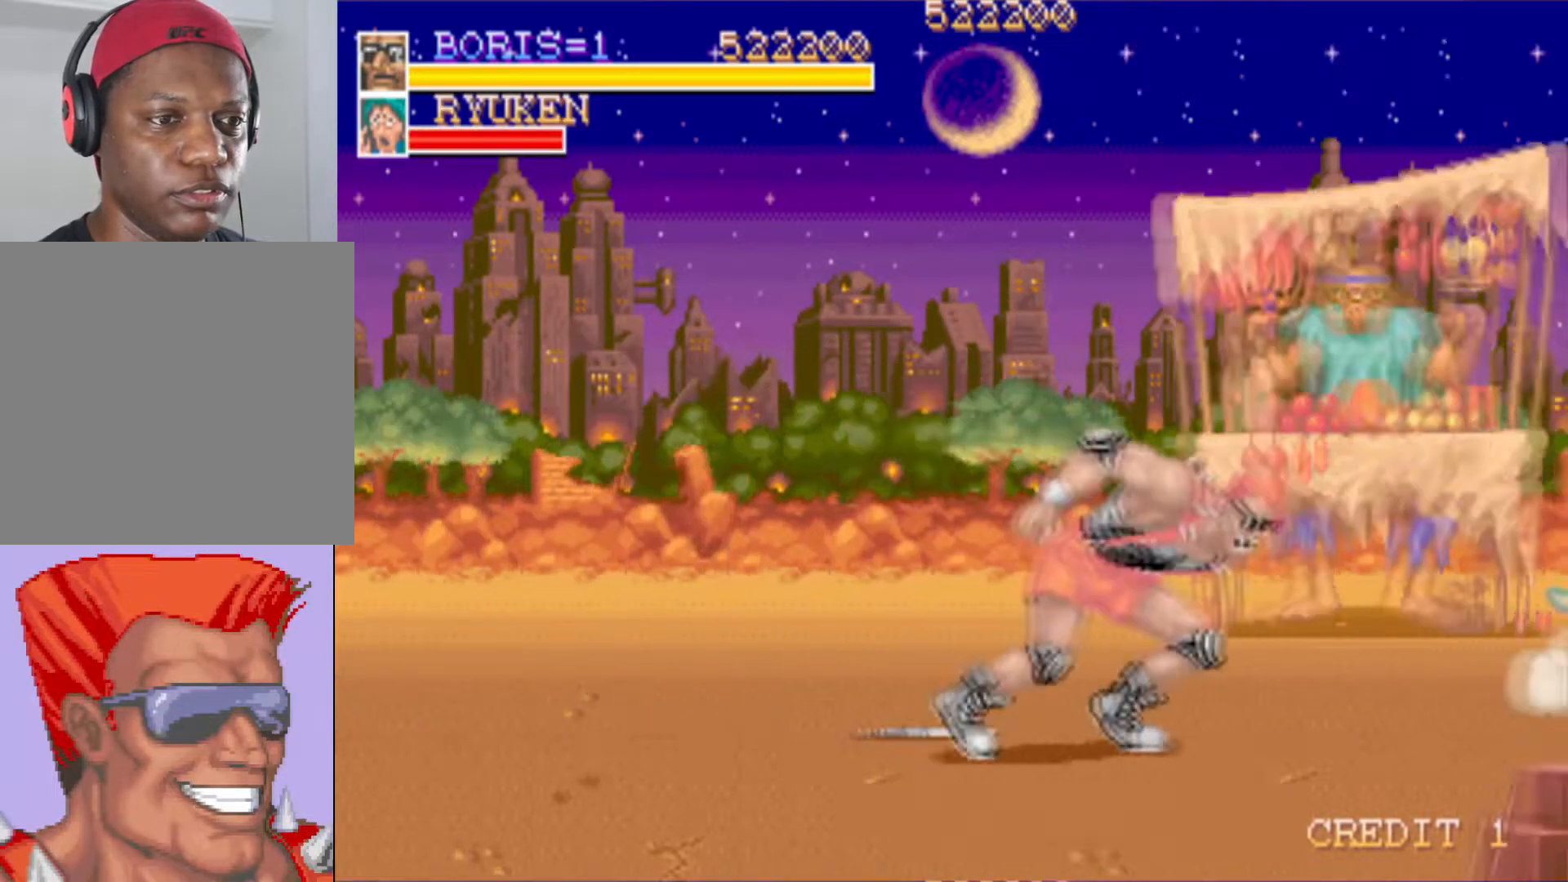
{"buttons": ["DPAD_UP"], "left_stick": "center", "right_stick": "center", "events": [[16, "DPAD_RIGHT", "up"], [484, "DPAD_UP", "down"]]}
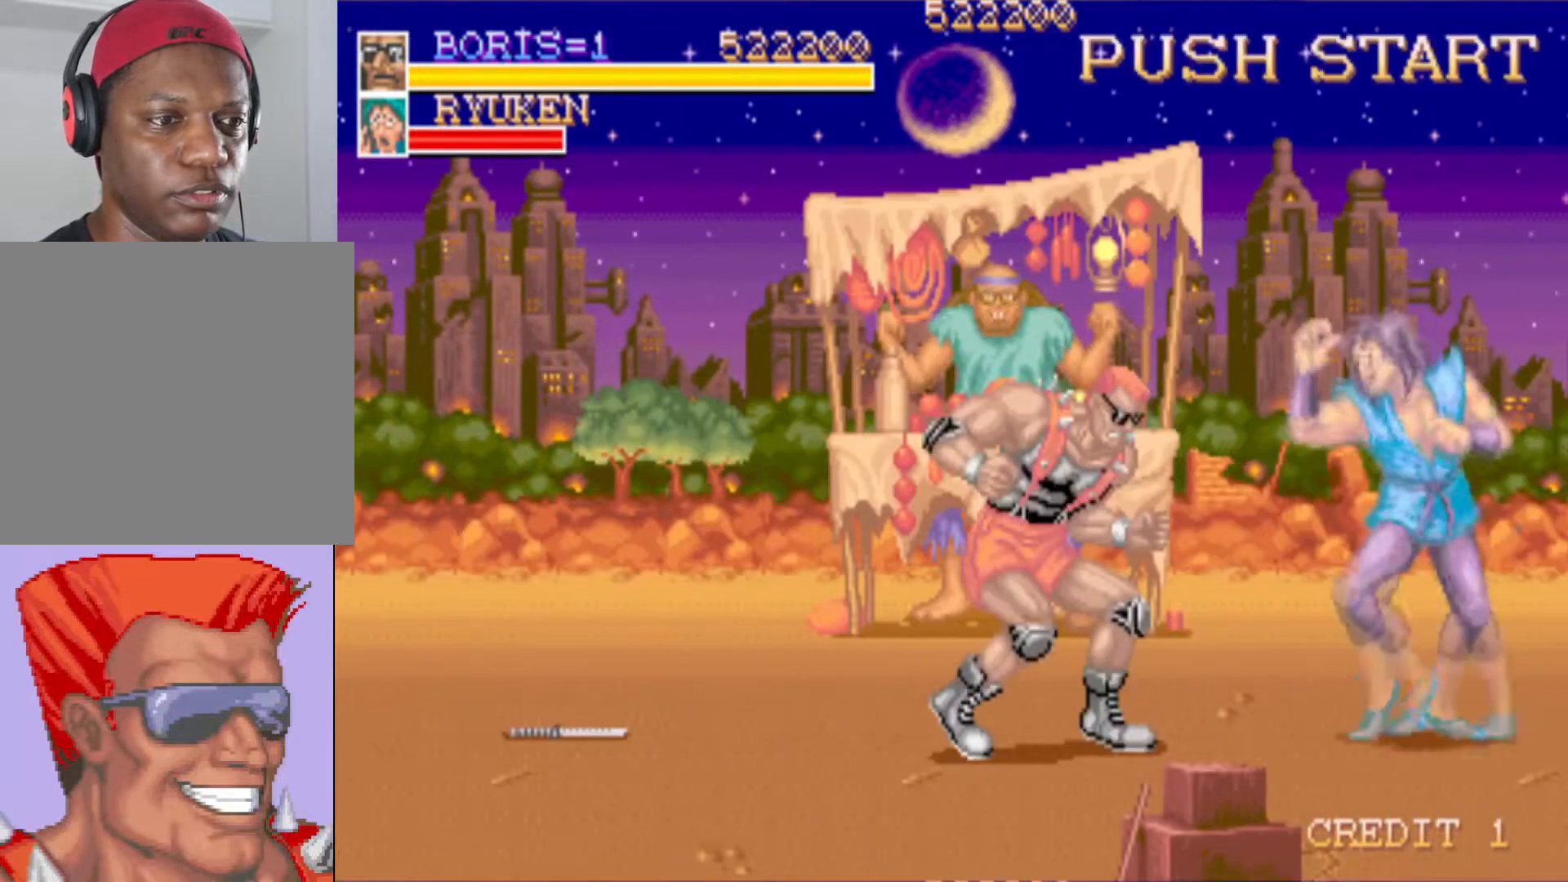
{"buttons": ["SQUARE"], "left_stick": "center", "right_stick": "center", "events": [[34, "DPAD_RIGHT", "down"], [167, "DPAD_UP", "up"], [250, "DPAD_RIGHT", "up"], [284, "SQUARE", "down"], [401, "SQUARE", "up"], [467, "SQUARE", "down"]]}
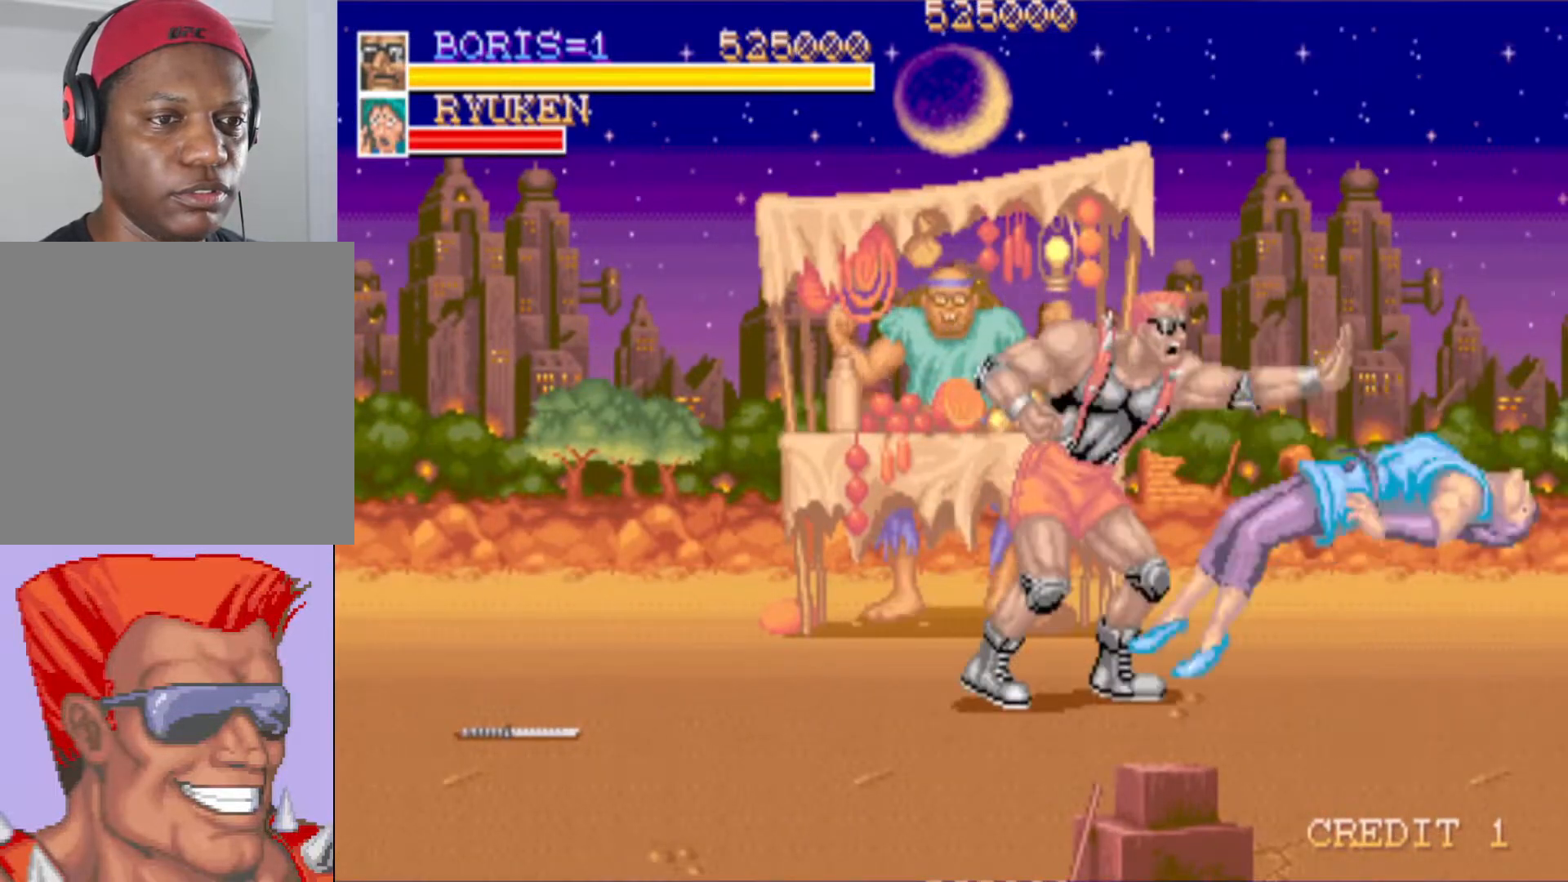
{"buttons": ["DPAD_LEFT"], "left_stick": "center", "right_stick": "center", "events": [[66, "SQUARE", "up"], [133, "SQUARE", "down"], [217, "SQUARE", "up"], [367, "DPAD_LEFT", "down"]]}
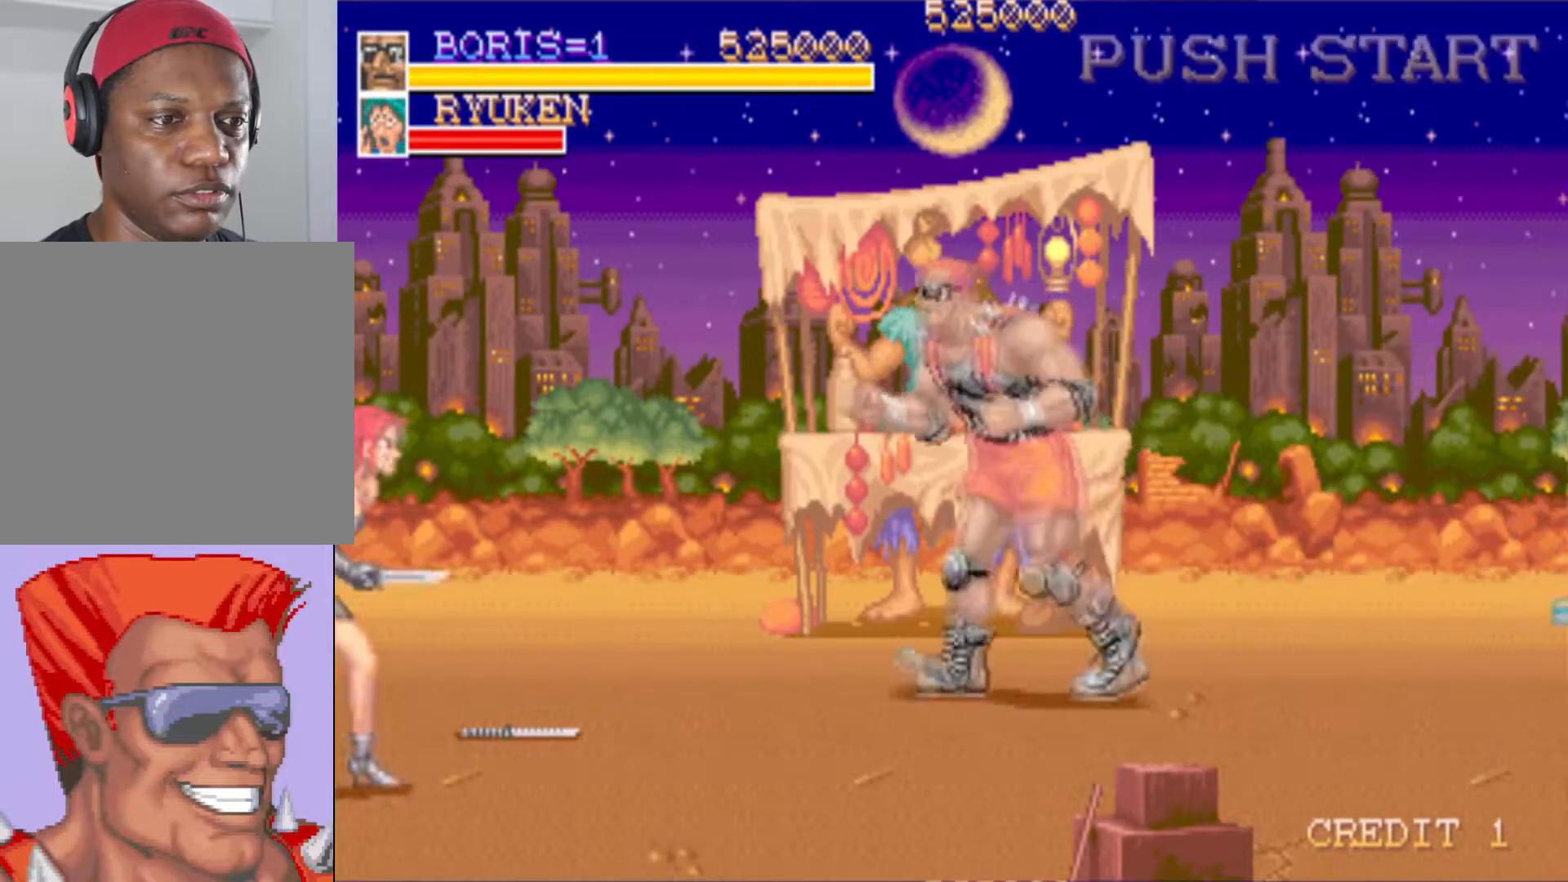
{"buttons": [], "left_stick": "center", "right_stick": "center", "events": [[250, "DPAD_DOWN", "down"], [334, "SQUARE", "down"], [451, "DPAD_DOWN", "up"], [451, "SQUARE", "up"], [501, "DPAD_LEFT", "up"]]}
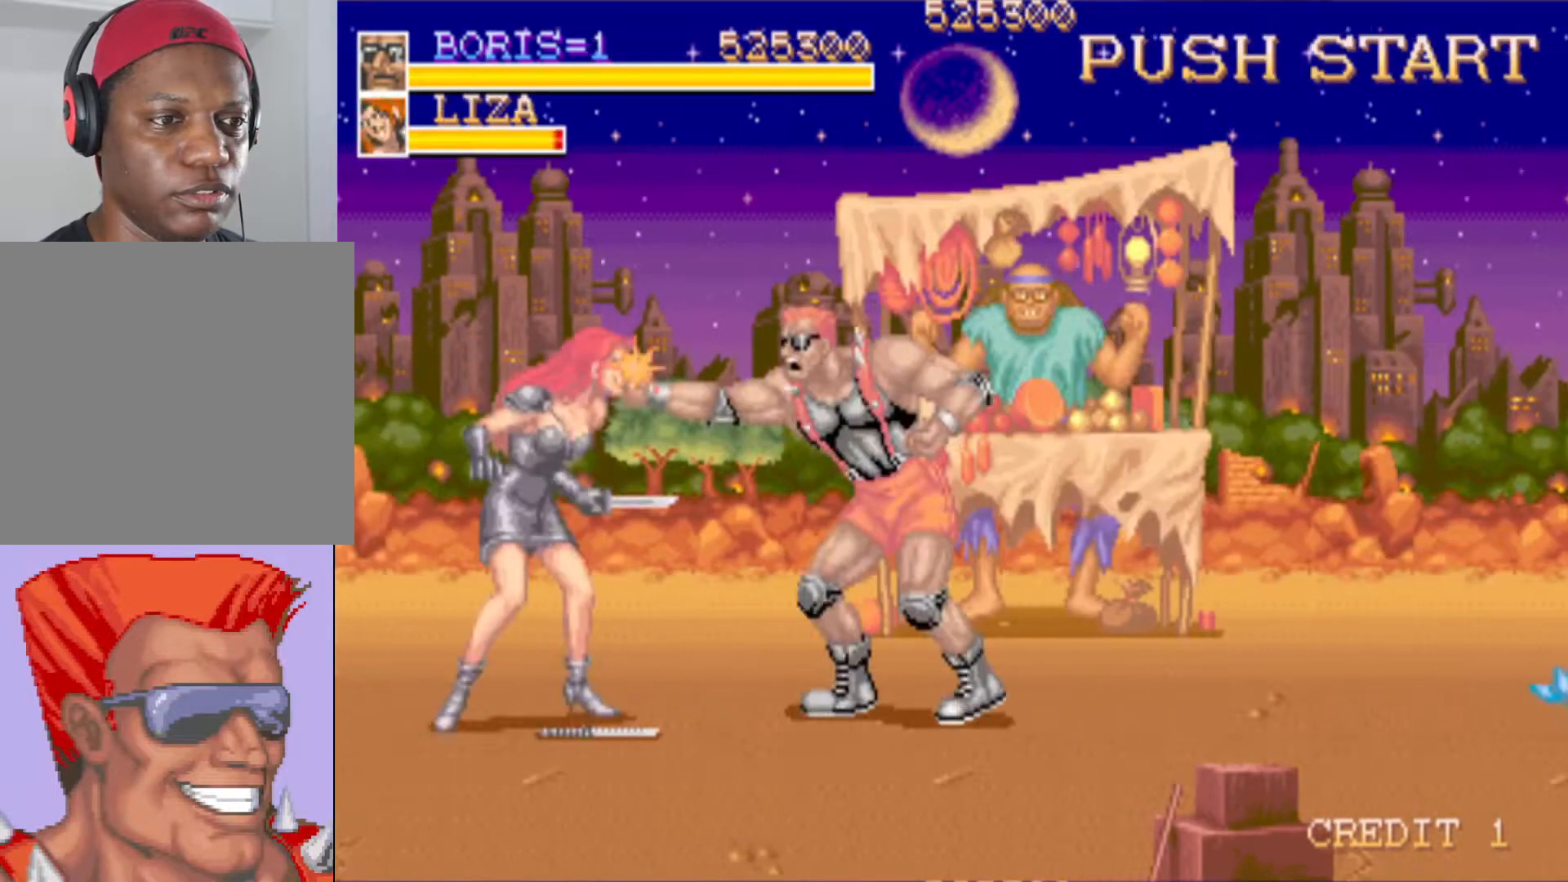
{"buttons": ["SQUARE", "DPAD_DOWN", "DPAD_LEFT"], "left_stick": "center", "right_stick": "center", "events": [[33, "SQUARE", "down"], [133, "SQUARE", "up"], [383, "DPAD_LEFT", "down"], [400, "SQUARE", "down"], [433, "DPAD_DOWN", "down"]]}
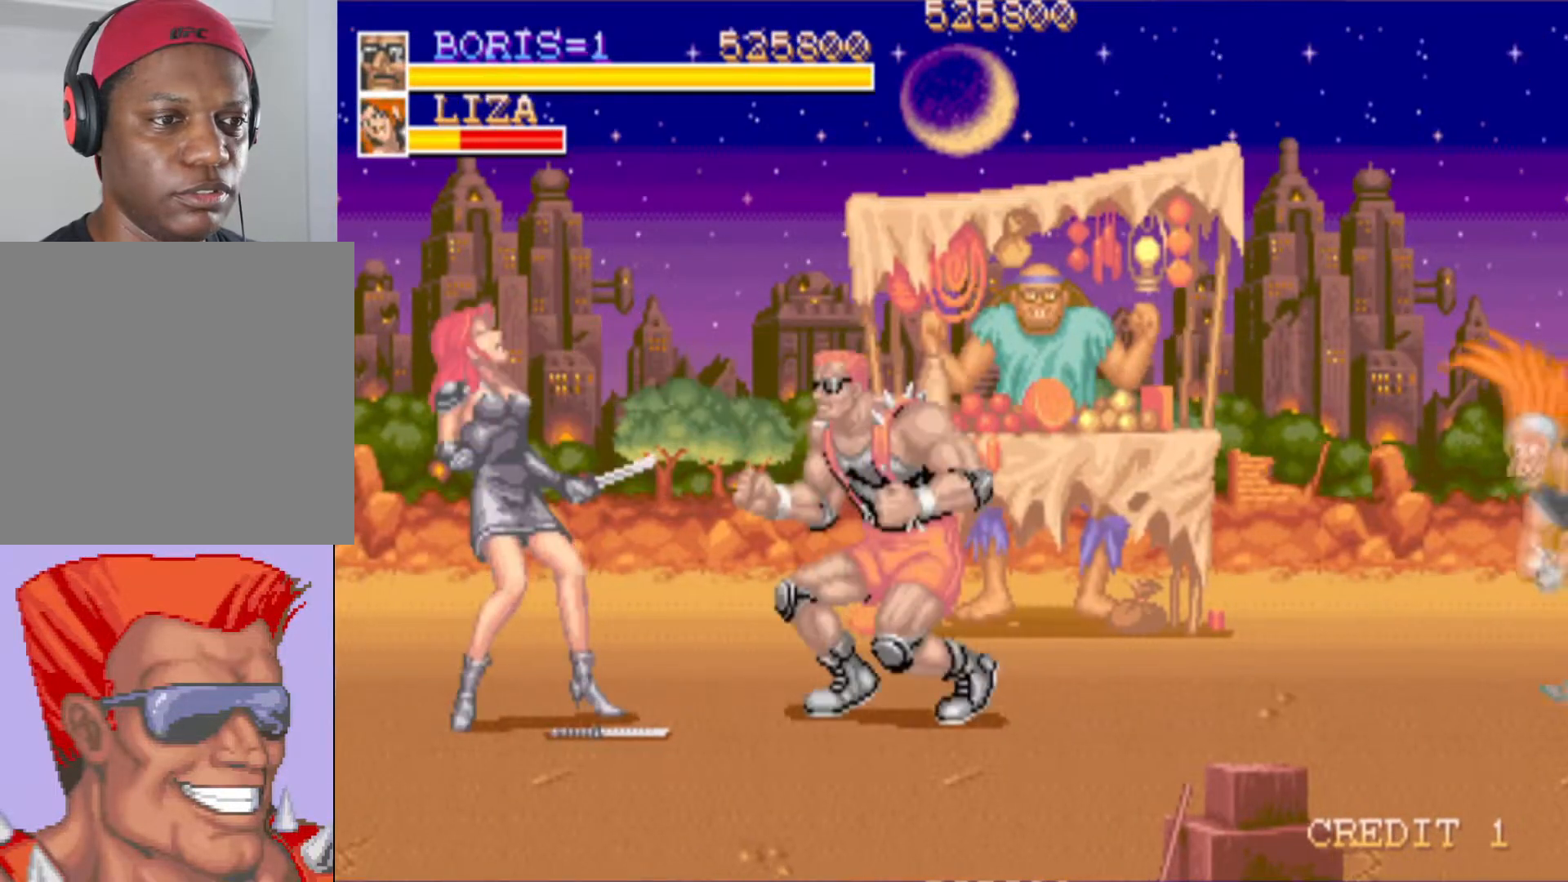
{"buttons": [], "left_stick": "center", "right_stick": "center", "events": [[50, "SQUARE", "up"], [84, "SQUARE", "down"], [234, "SQUARE", "up"], [267, "DPAD_DOWN", "up"], [351, "DPAD_LEFT", "up"]]}
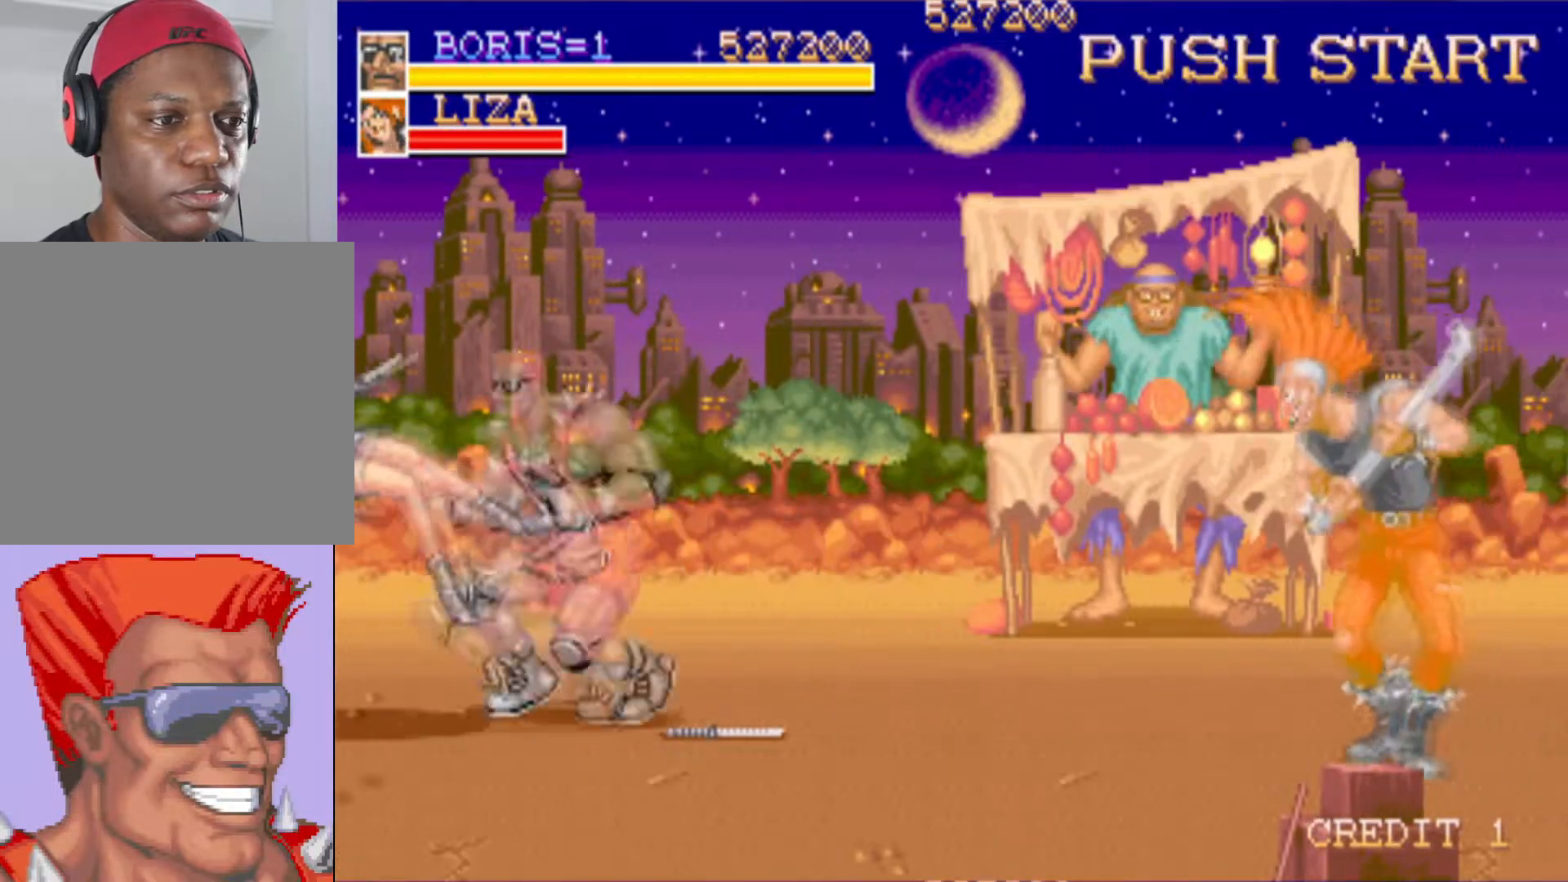
{"buttons": ["SQUARE"], "left_stick": "center", "right_stick": "center", "events": [[83, "DPAD_RIGHT", "down"], [317, "DPAD_DOWN", "down"], [417, "SQUARE", "down"], [484, "DPAD_DOWN", "up"], [500, "DPAD_RIGHT", "up"]]}
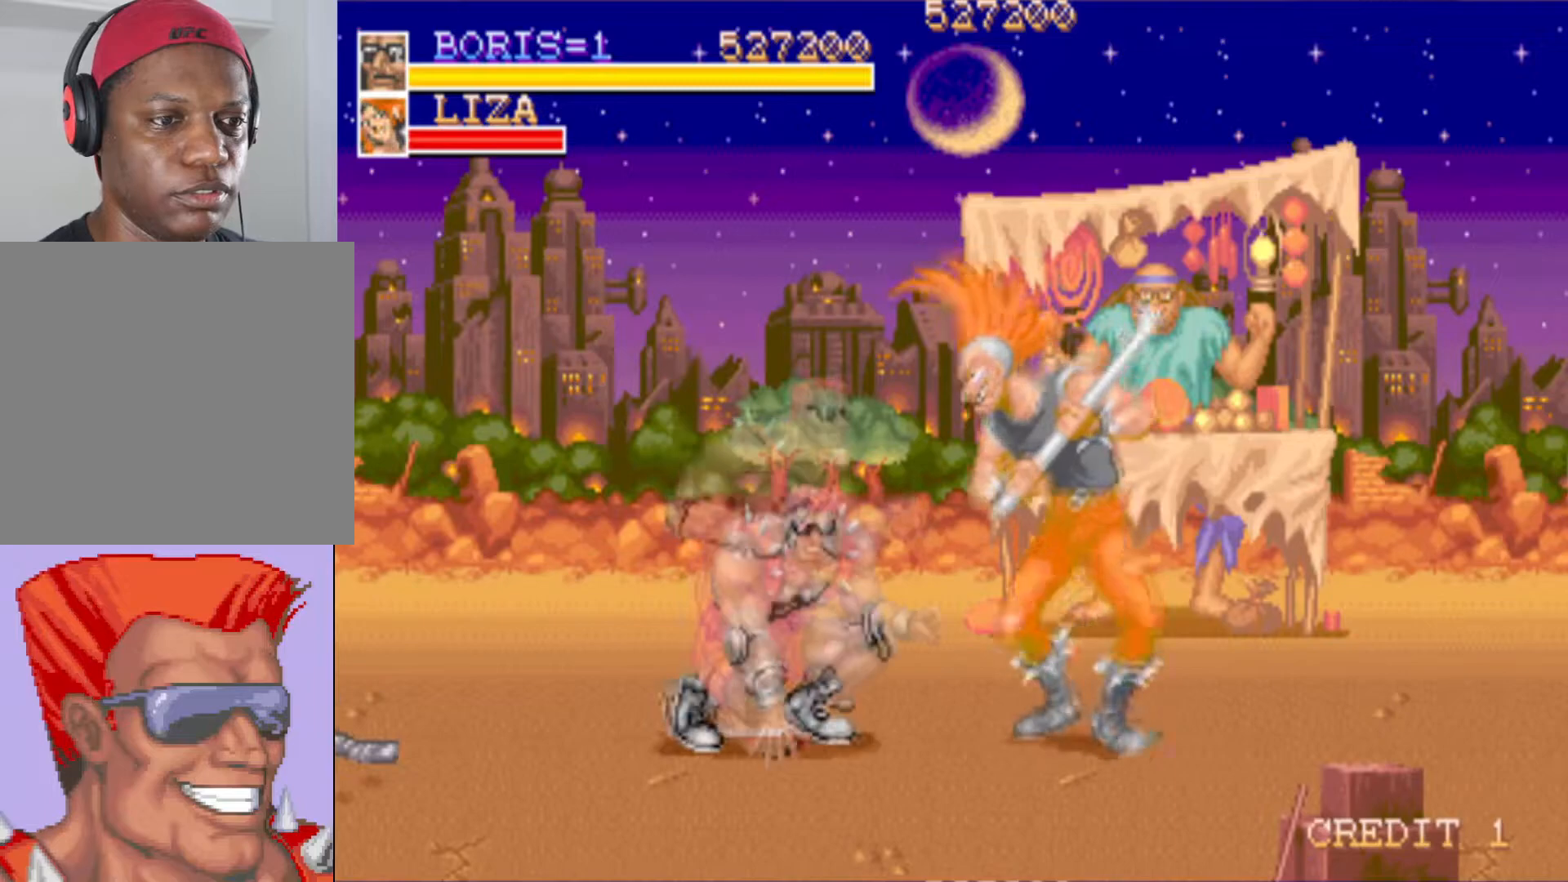
{"buttons": ["SQUARE"], "left_stick": "center", "right_stick": "center", "events": [[17, "SQUARE", "up"], [100, "SQUARE", "down"], [184, "SQUARE", "up"], [250, "SQUARE", "down"], [351, "SQUARE", "up"], [434, "SQUARE", "down"]]}
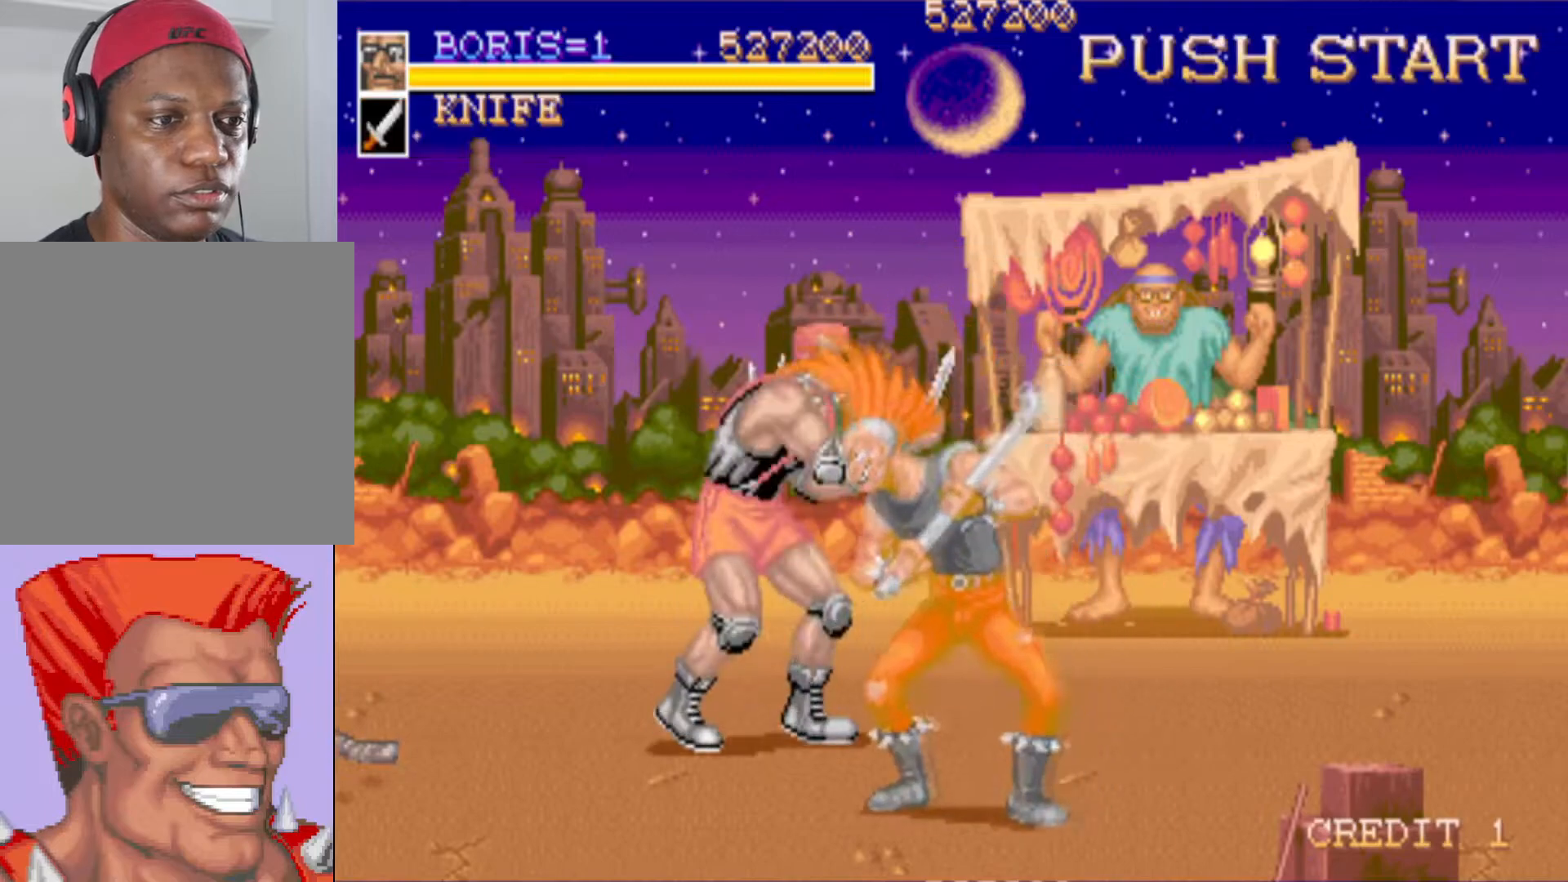
{"buttons": ["DPAD_DOWN", "DPAD_LEFT"], "left_stick": "center", "right_stick": "center", "events": [[33, "SQUARE", "up"], [217, "DPAD_DOWN", "down"], [217, "DPAD_RIGHT", "down"], [417, "DPAD_RIGHT", "up"], [433, "DPAD_LEFT", "down"]]}
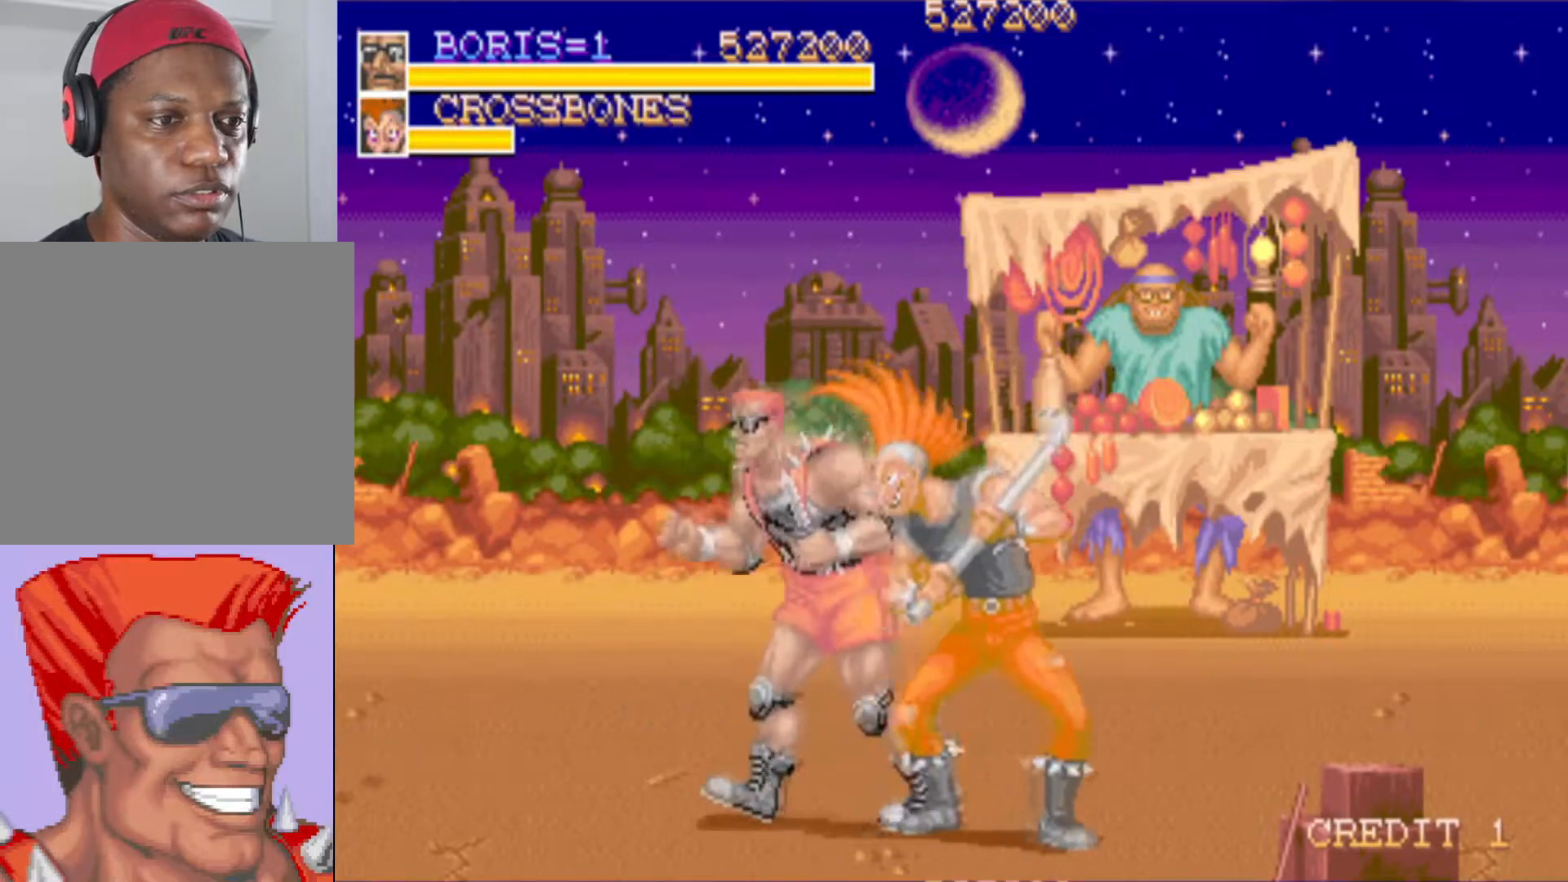
{"buttons": ["SQUARE"], "left_stick": "center", "right_stick": "center", "events": [[34, "DPAD_DOWN", "up"], [50, "DPAD_LEFT", "up"], [100, "DPAD_RIGHT", "down"], [300, "SQUARE", "down"], [351, "DPAD_RIGHT", "up"], [434, "SQUARE", "up"], [484, "SQUARE", "down"]]}
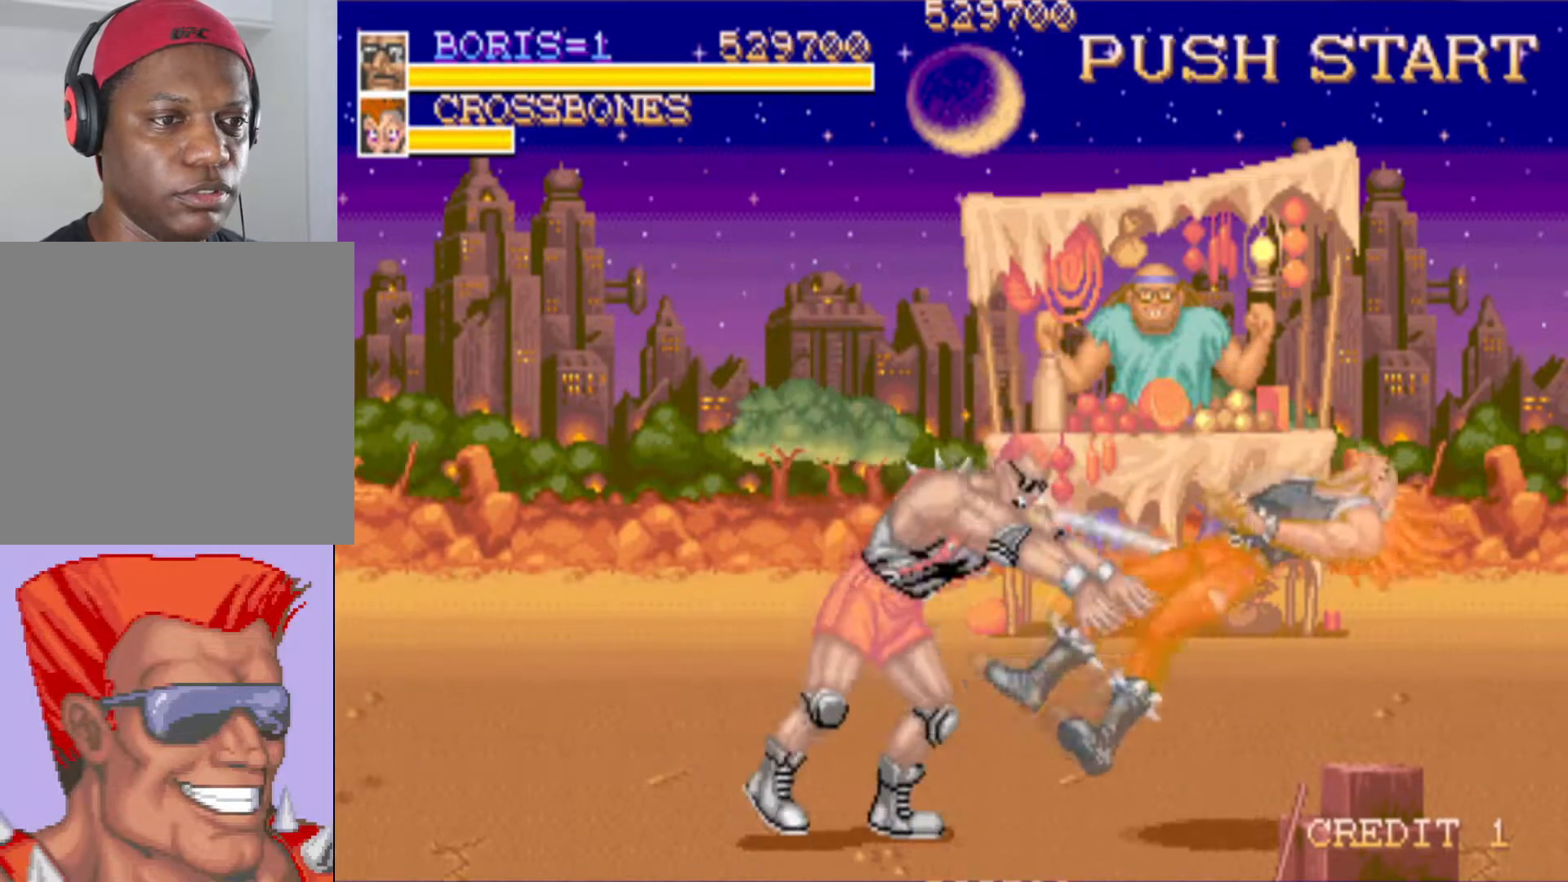
{"buttons": ["DPAD_UP", "DPAD_RIGHT"], "left_stick": "center", "right_stick": "center", "events": [[83, "SQUARE", "up"], [450, "DPAD_UP", "down"], [467, "DPAD_RIGHT", "down"]]}
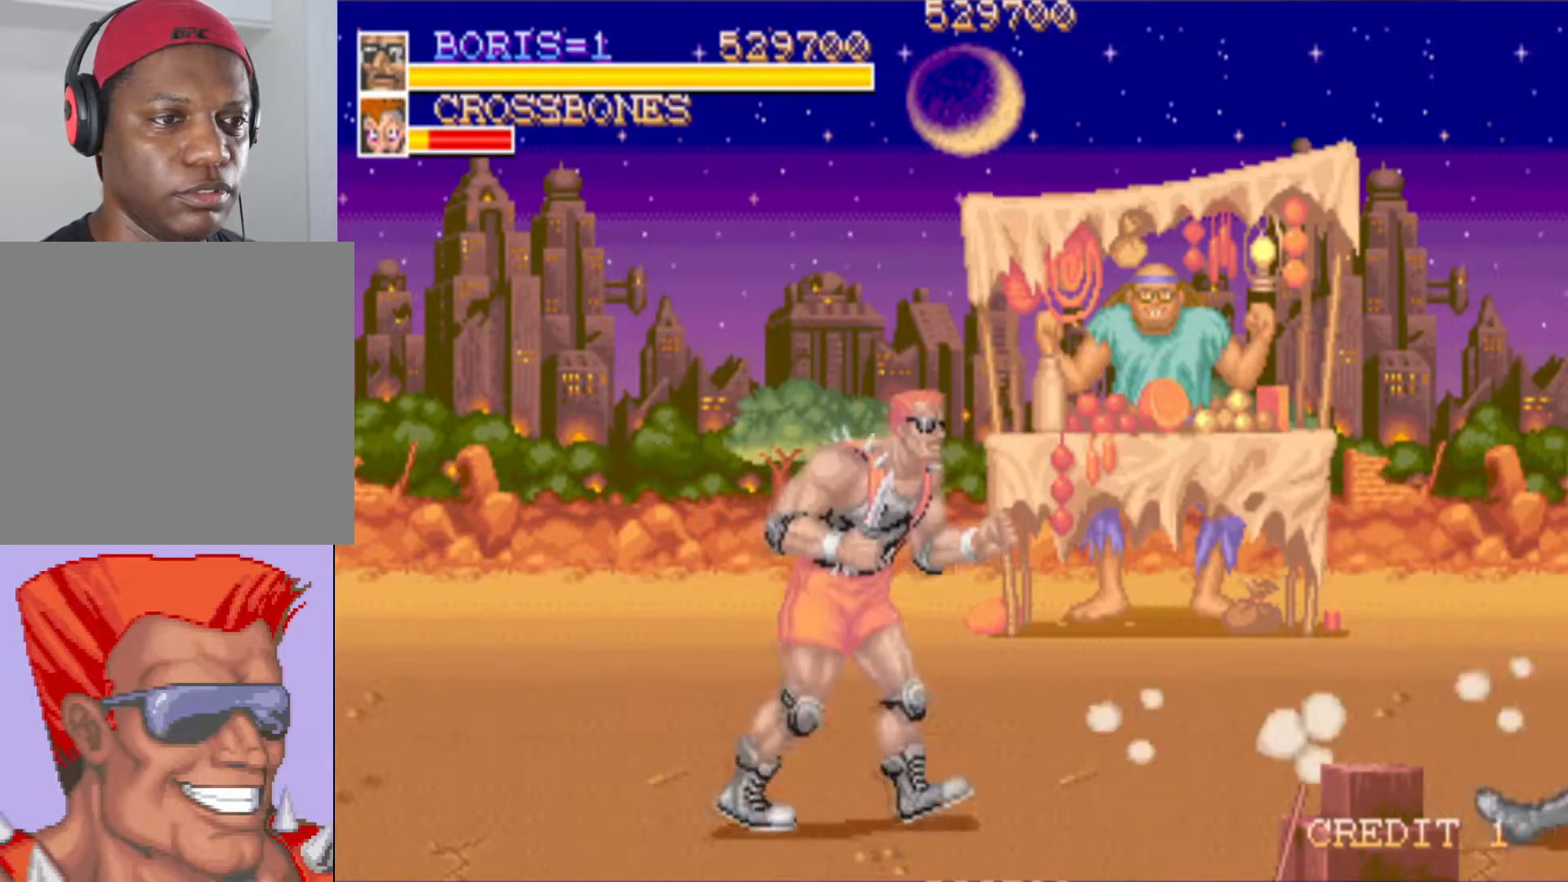
{"buttons": [], "left_stick": "center", "right_stick": "center", "events": [[50, "DPAD_UP", "up"], [217, "DPAD_RIGHT", "up"], [300, "DPAD_LEFT", "down"], [501, "DPAD_LEFT", "up"]]}
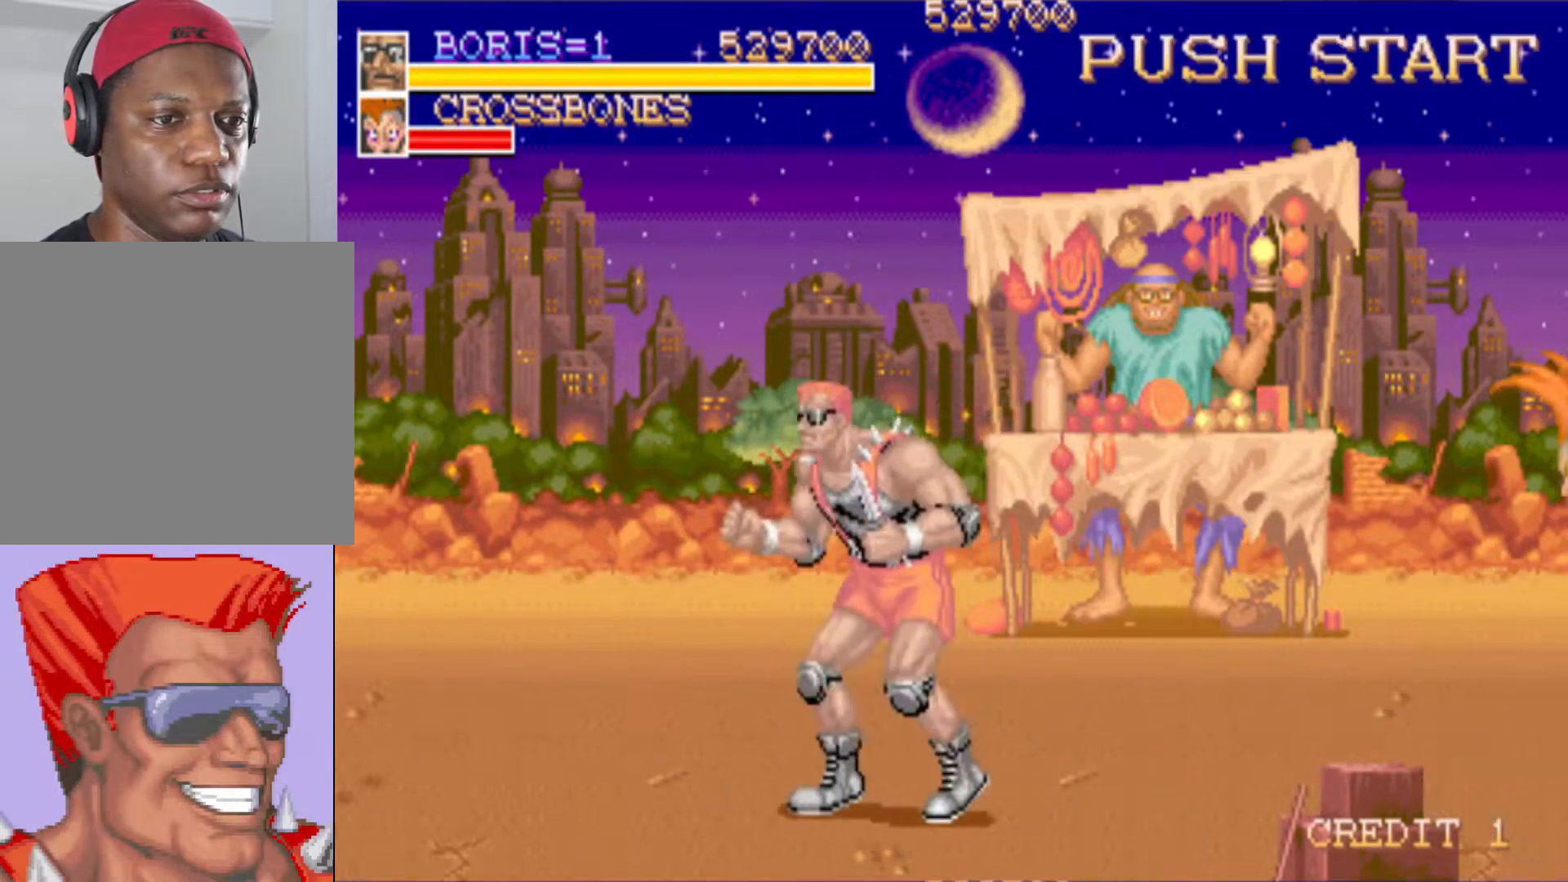
{"buttons": [], "left_stick": "center", "right_stick": "center", "events": [[66, "DPAD_RIGHT", "down"], [350, "DPAD_RIGHT", "up"], [383, "SQUARE", "down"], [450, "SQUARE", "up"]]}
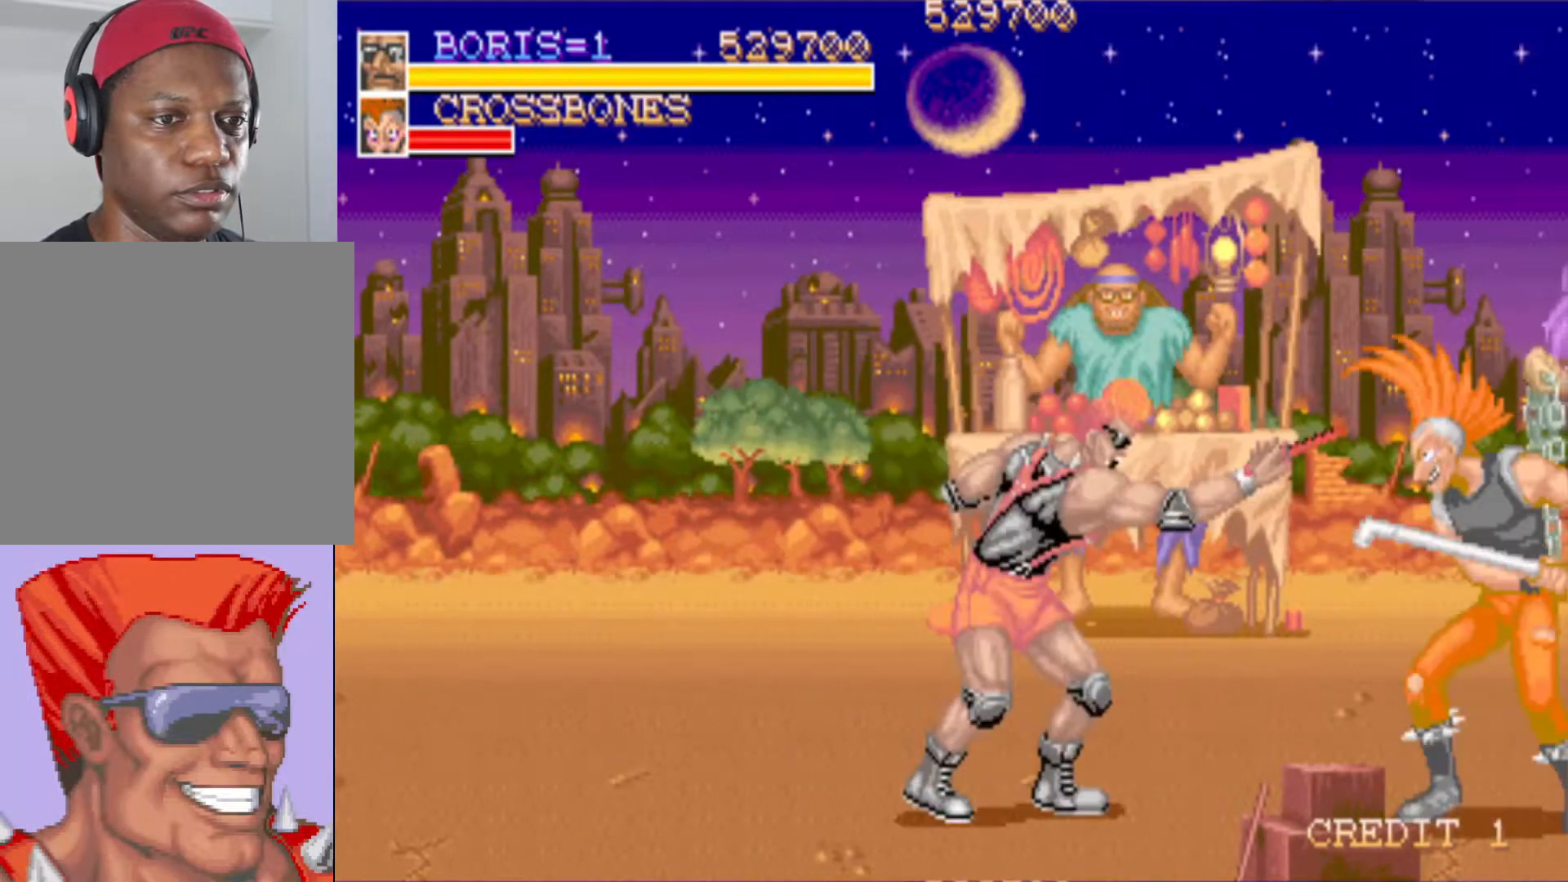
{"buttons": ["SQUARE", "DPAD_RIGHT"], "left_stick": "center", "right_stick": "center", "events": [[317, "DPAD_RIGHT", "down"], [451, "SQUARE", "down"]]}